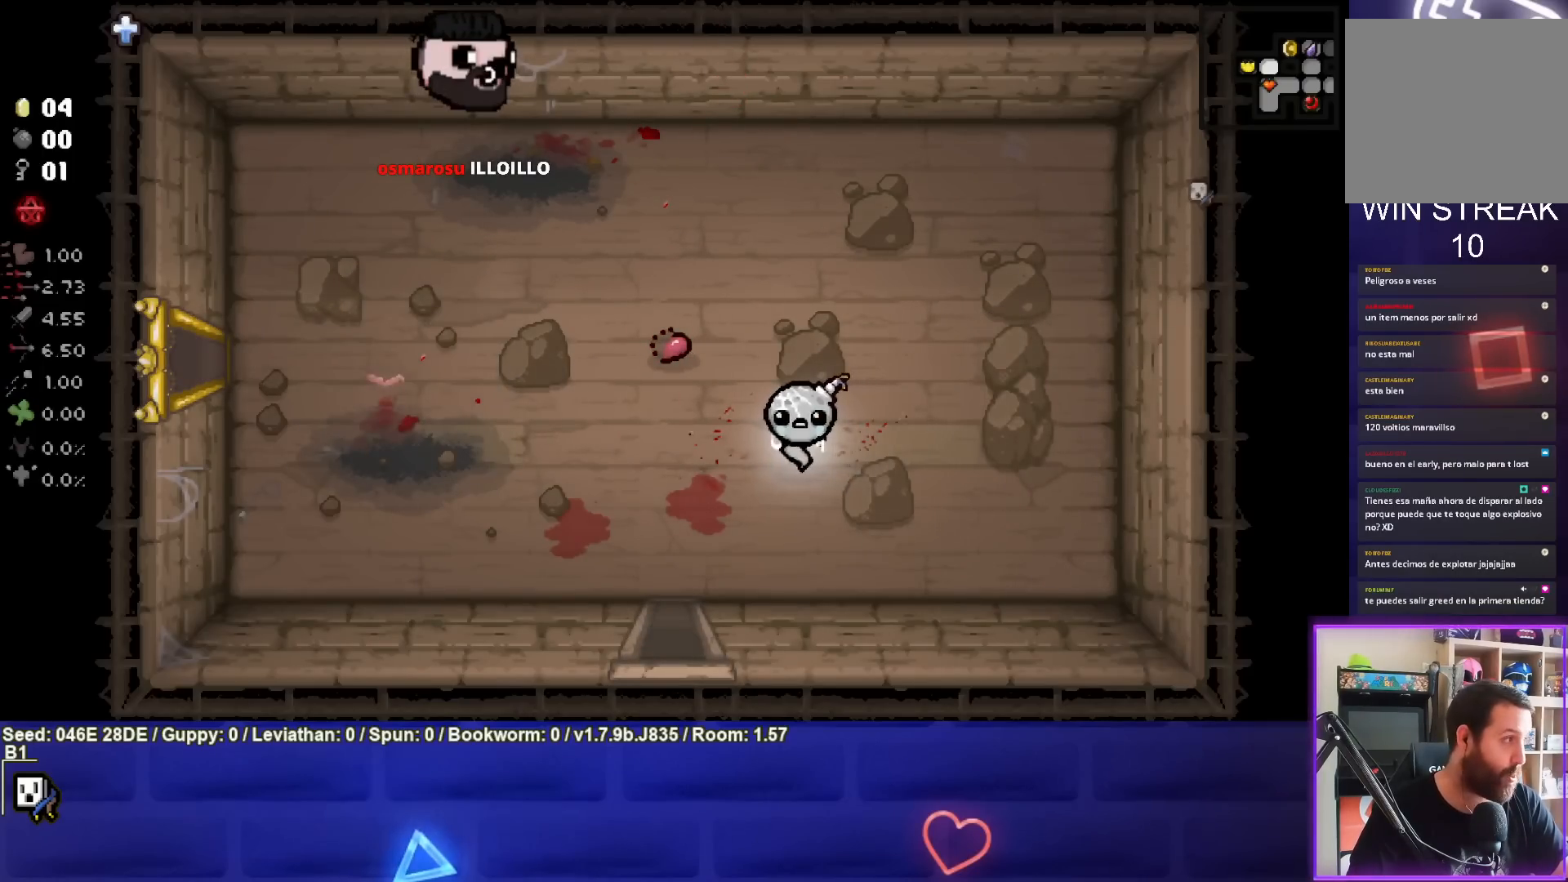
Gameplay with a controller (PlayStation layout); each line is a JSON object with the inputs held at the frame after it. "events" lists button and stick changes between this image and that frame as [ms after this image, input, new state], when the widget could be followed in between. Not read: L3 R3 right_stick.
{"buttons": [], "left_stick": "left", "events": [[450, "left_stick", "left"]]}
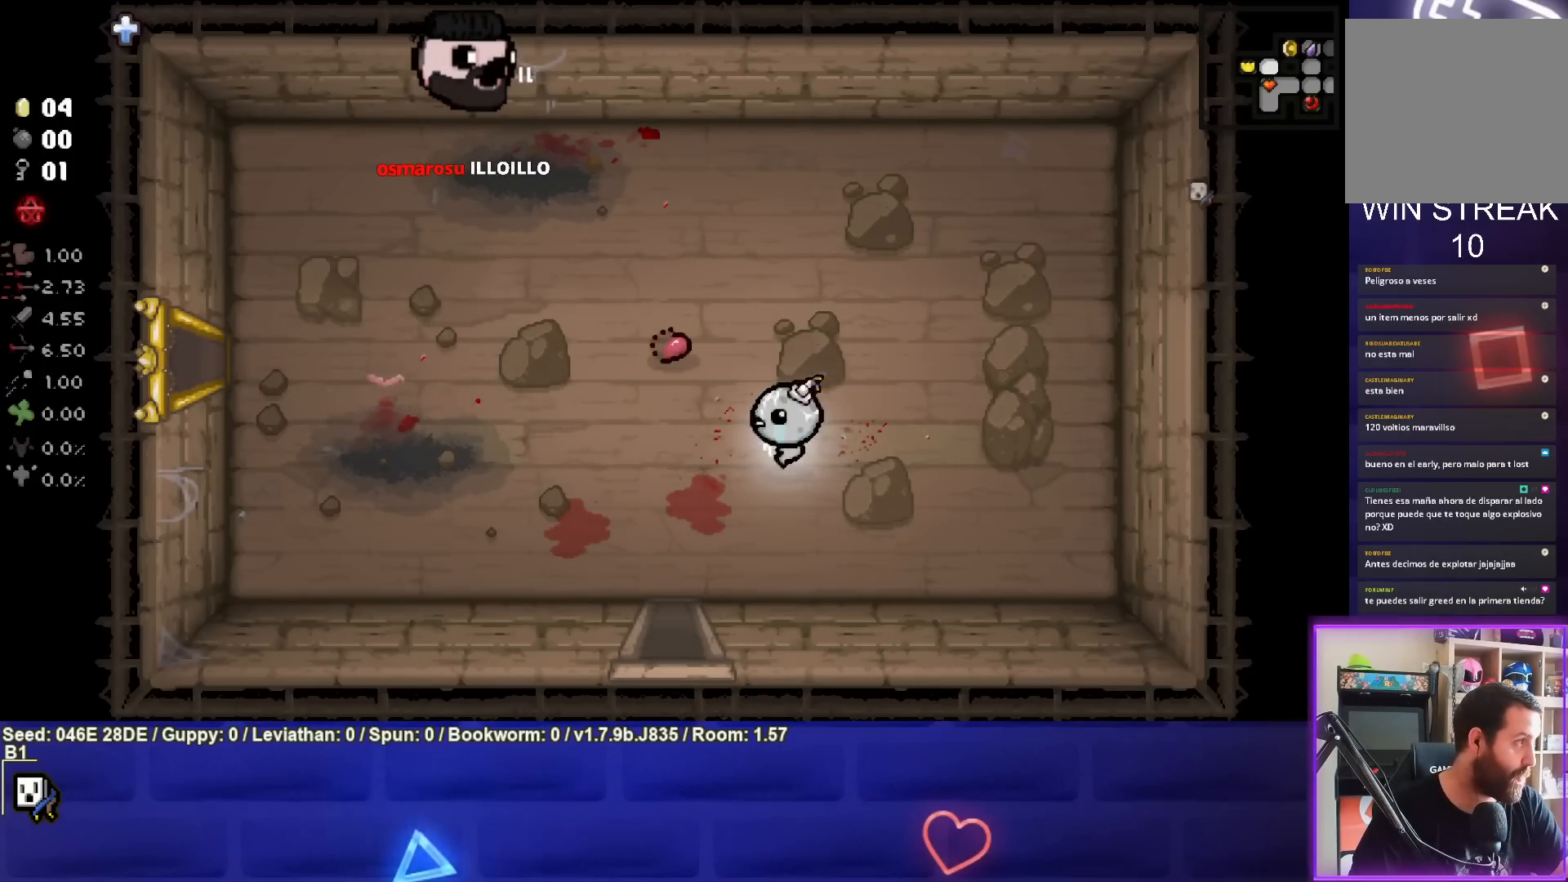
{"buttons": [], "left_stick": "center", "events": [[183, "left_stick", "center"]]}
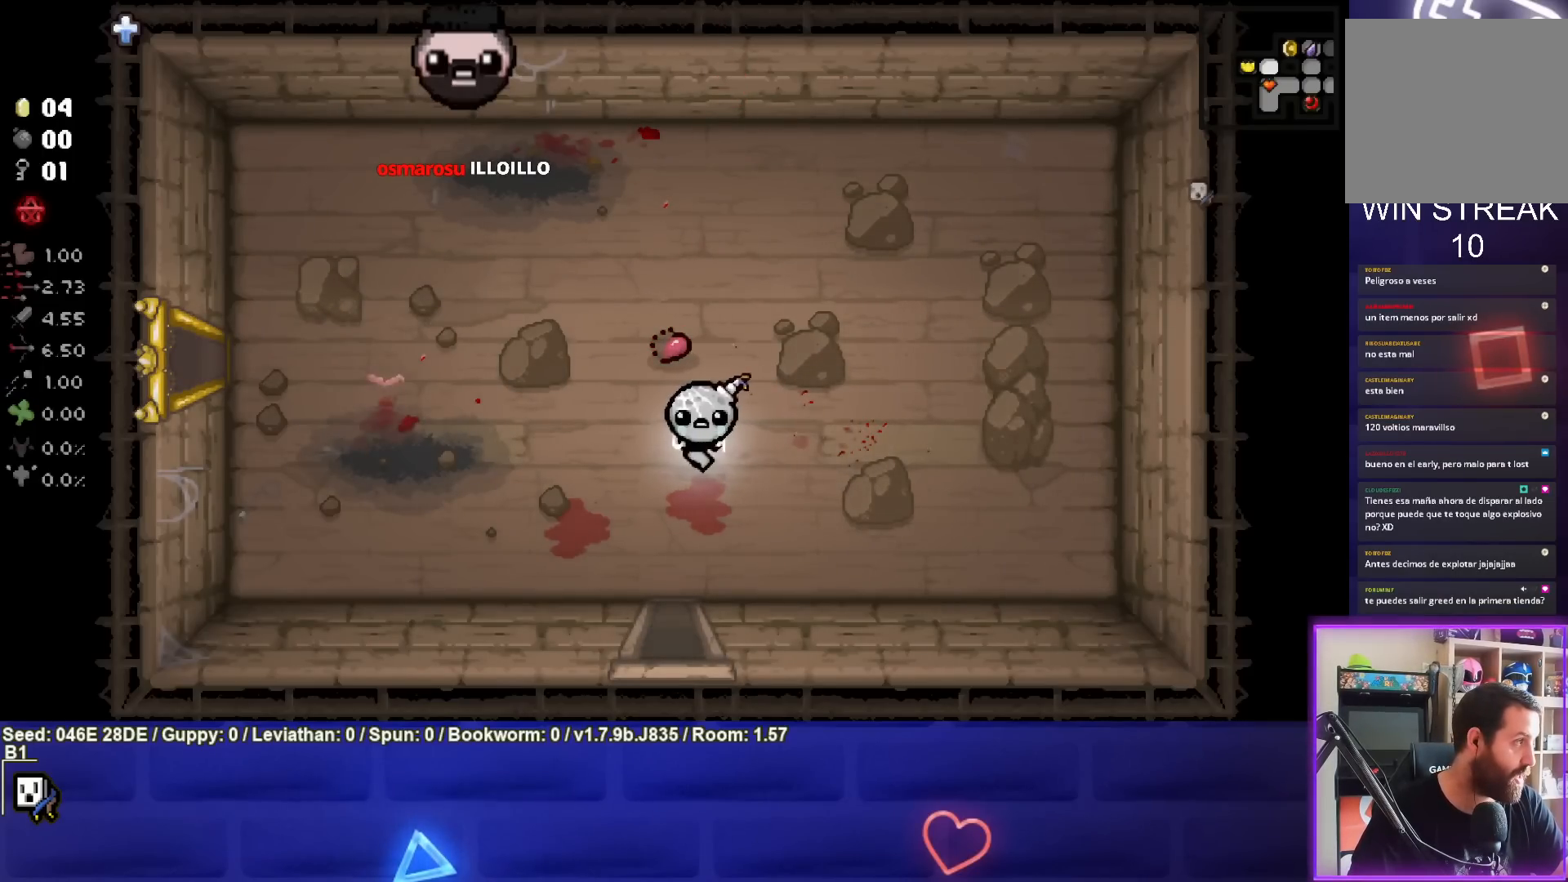
{"buttons": [], "left_stick": "center", "events": []}
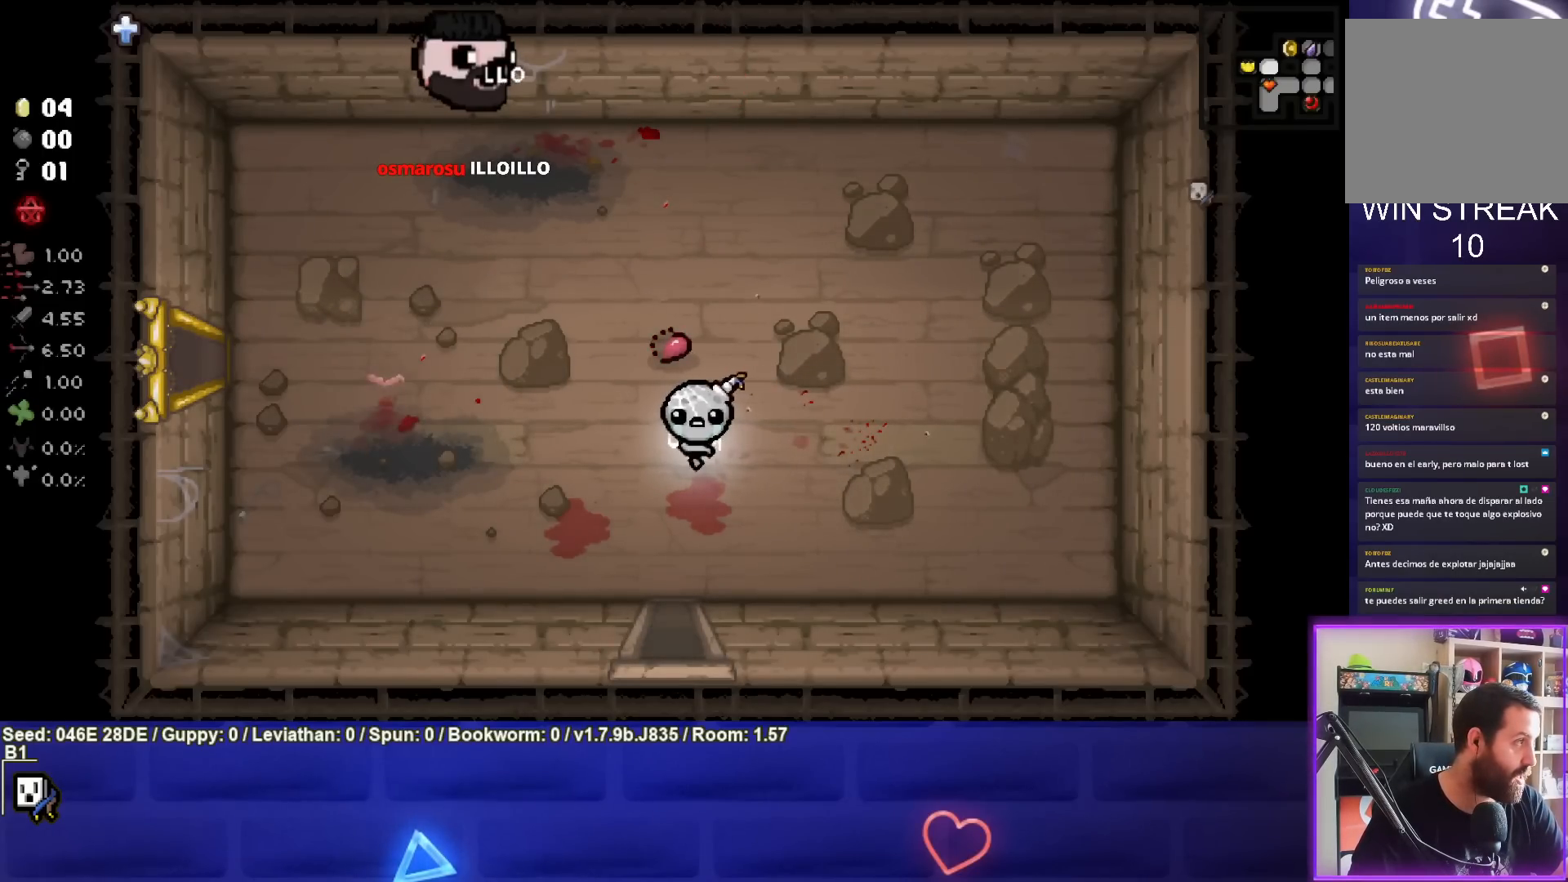
{"buttons": [], "left_stick": "left", "events": [[67, "left_stick", "left"]]}
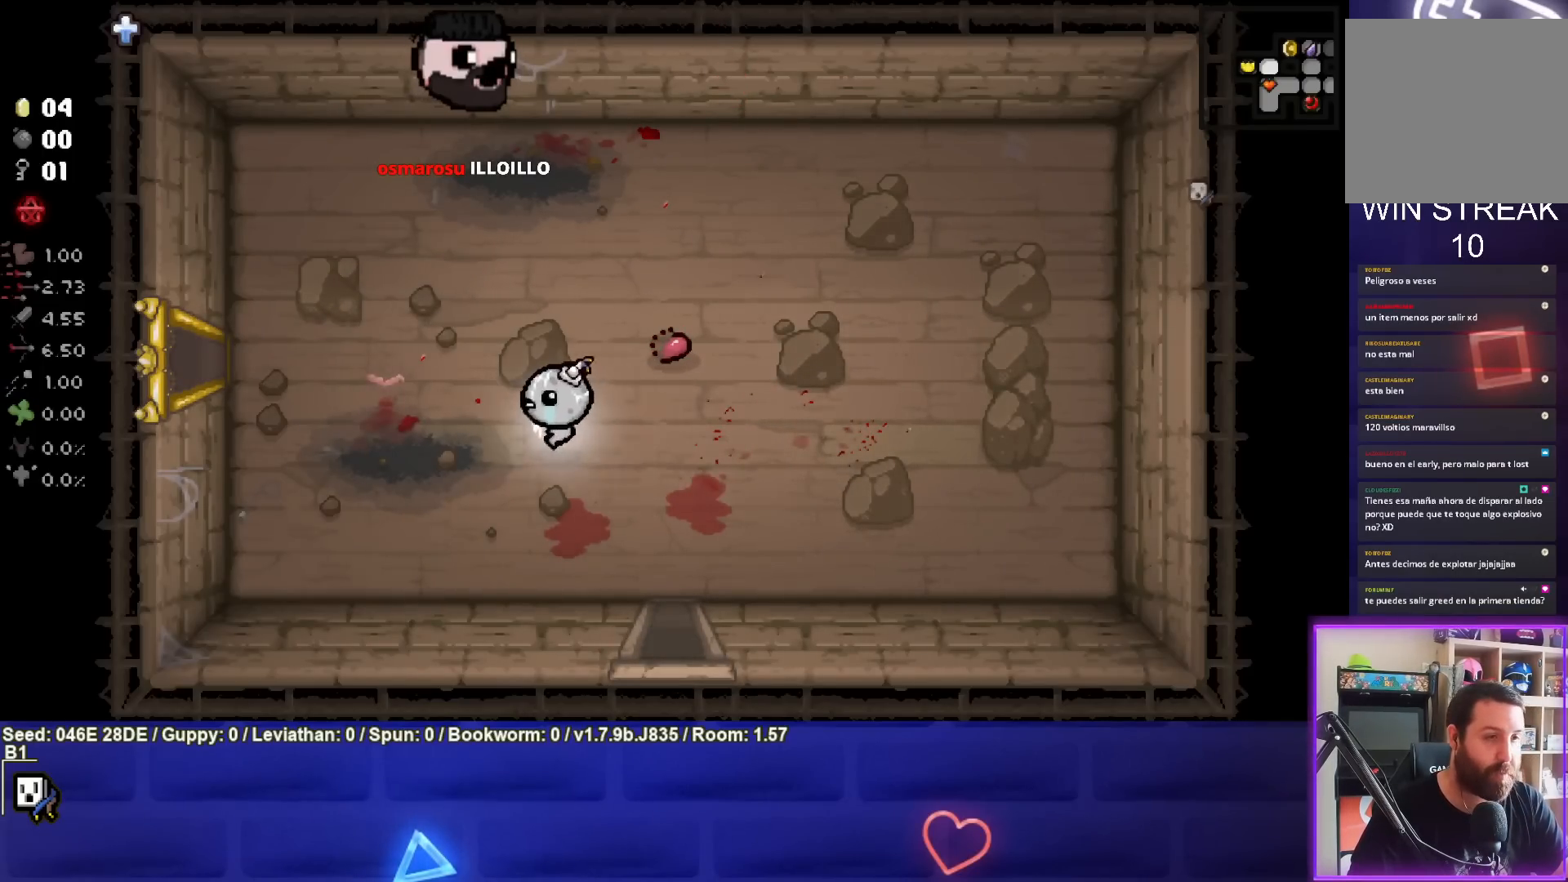
{"buttons": [], "left_stick": "left", "events": []}
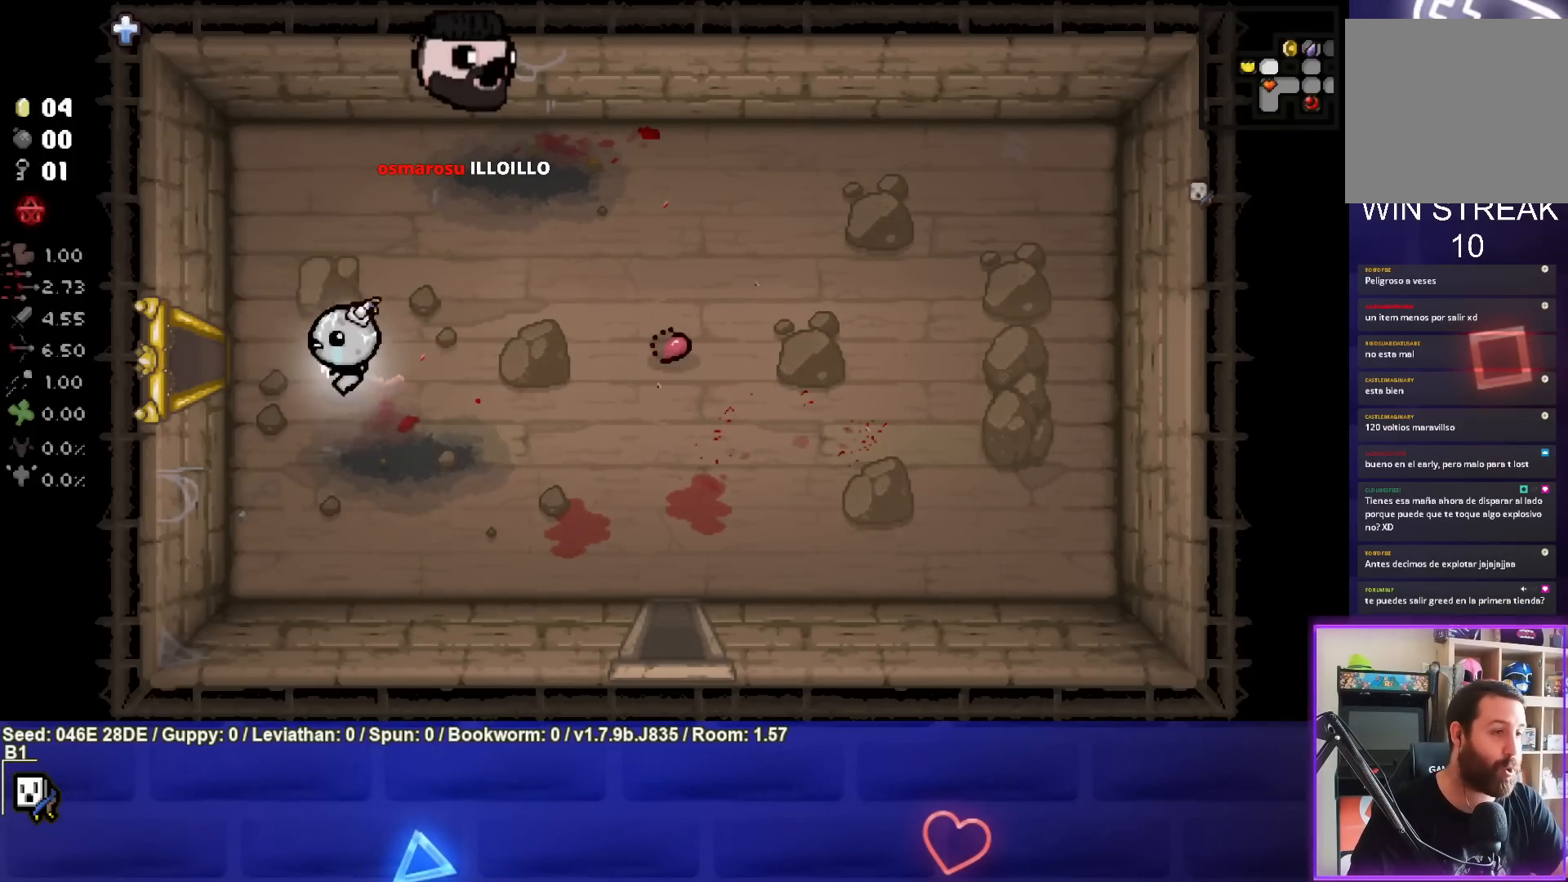
{"buttons": [], "left_stick": "center", "events": [[483, "left_stick", "center"]]}
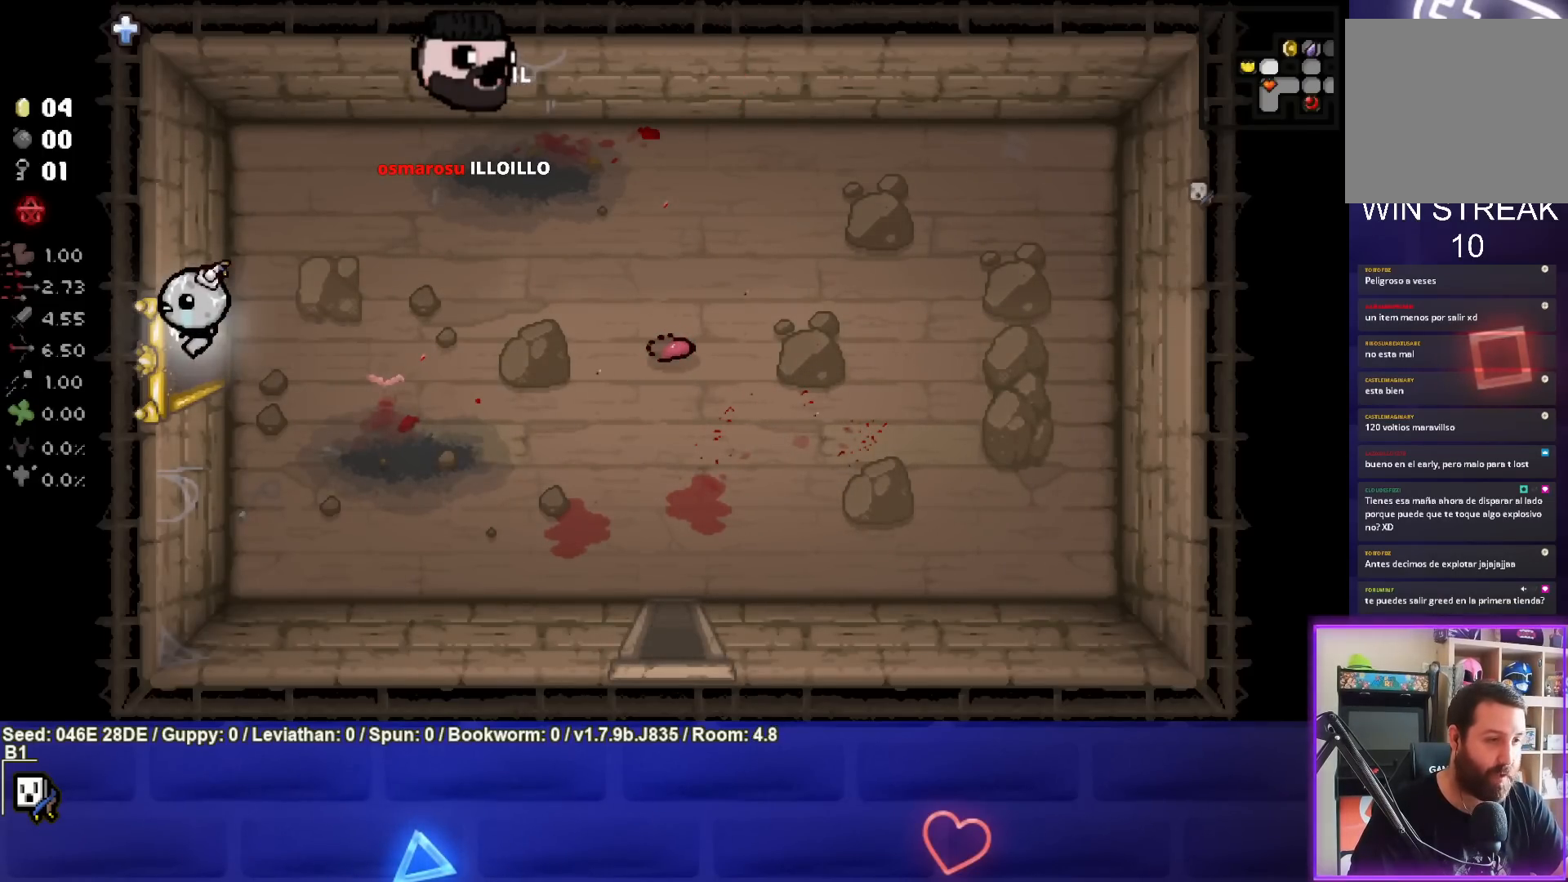
{"buttons": [], "left_stick": "left", "events": [[500, "left_stick", "left"]]}
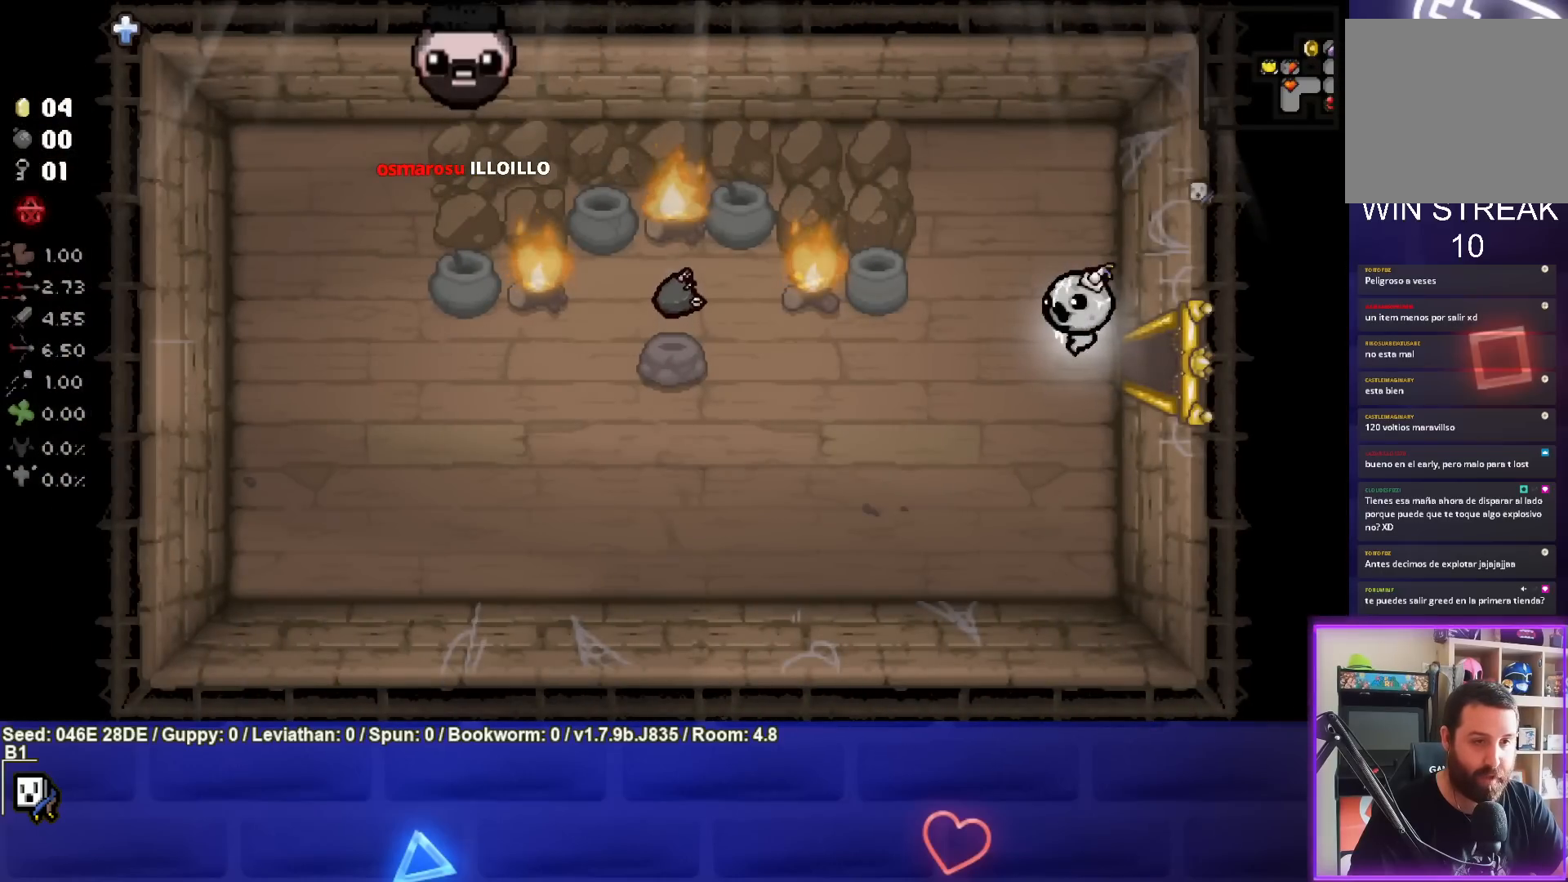
{"buttons": [], "left_stick": "right", "events": [[50, "left_stick", "down-left"], [283, "left_stick", "center"], [350, "left_stick", "right"]]}
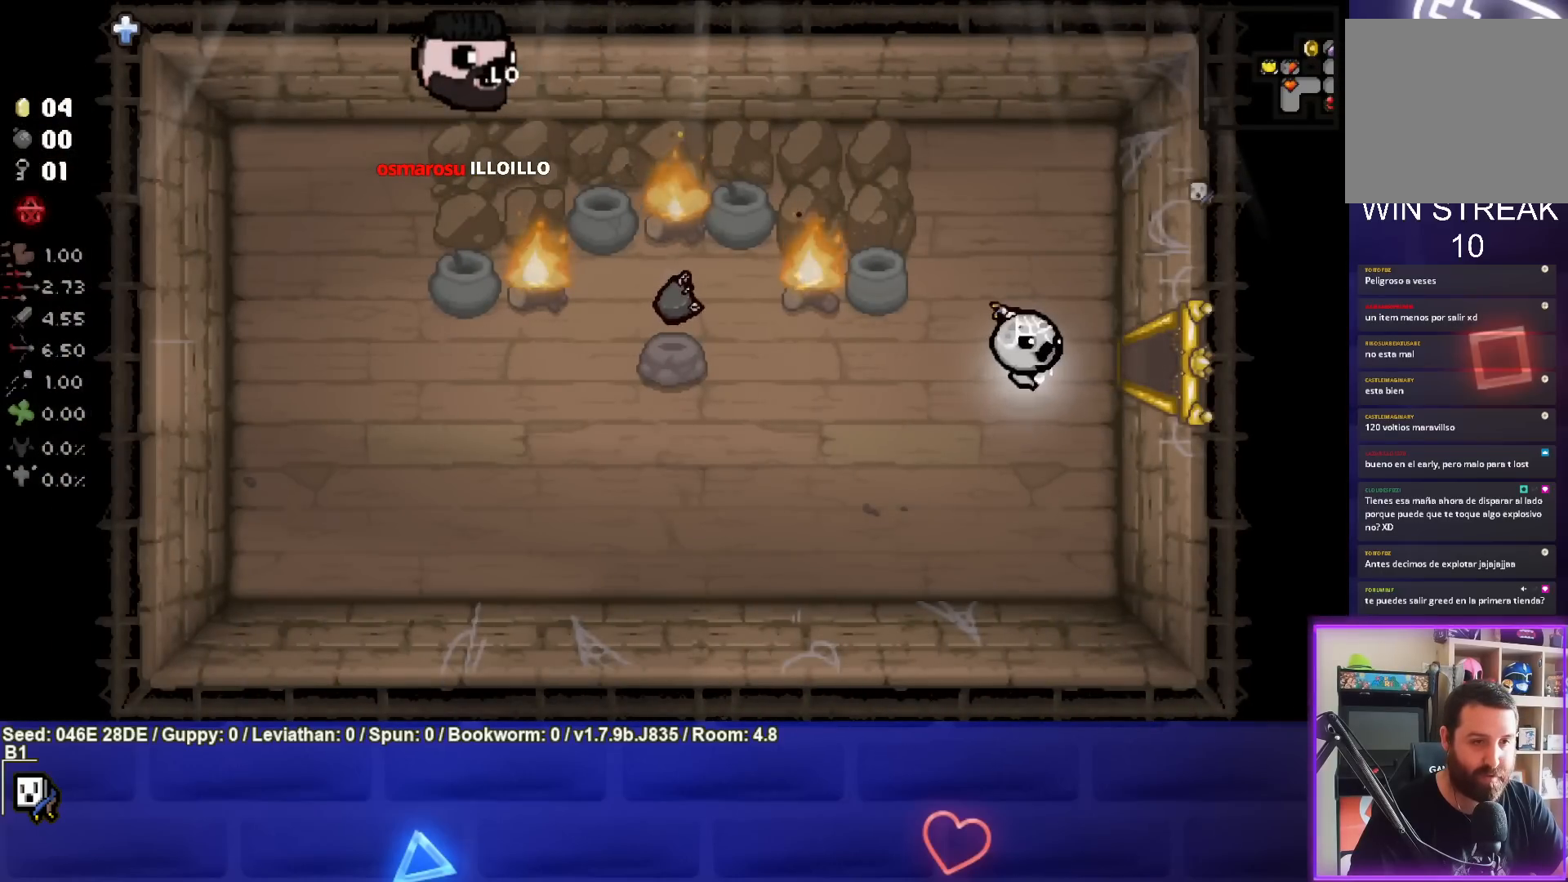
{"buttons": [], "left_stick": "right", "events": []}
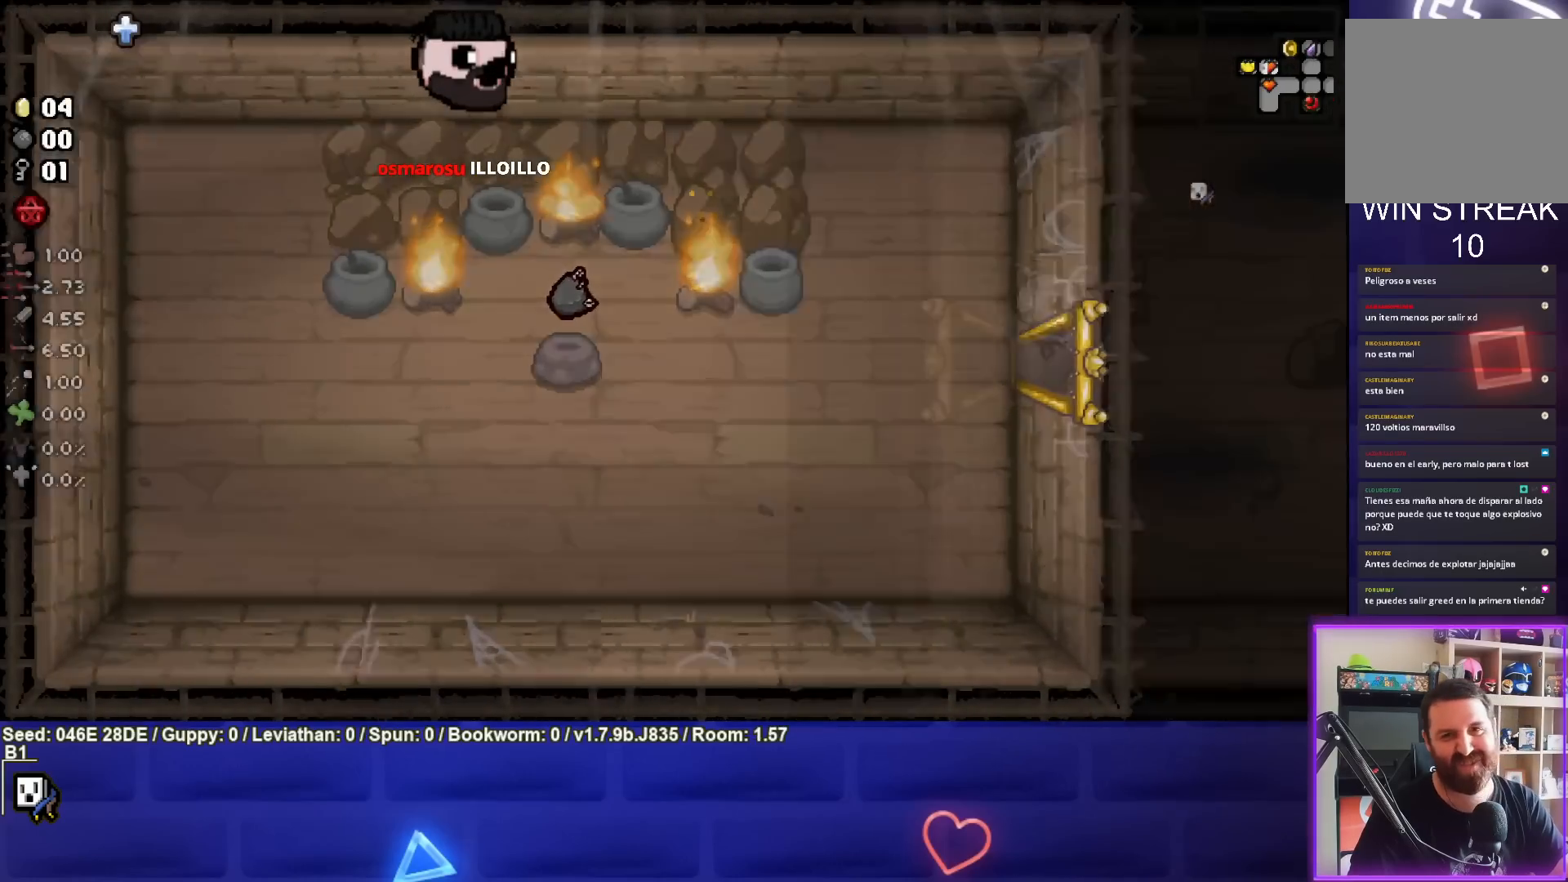
{"buttons": [], "left_stick": "down-right", "events": [[367, "left_stick", "down-right"]]}
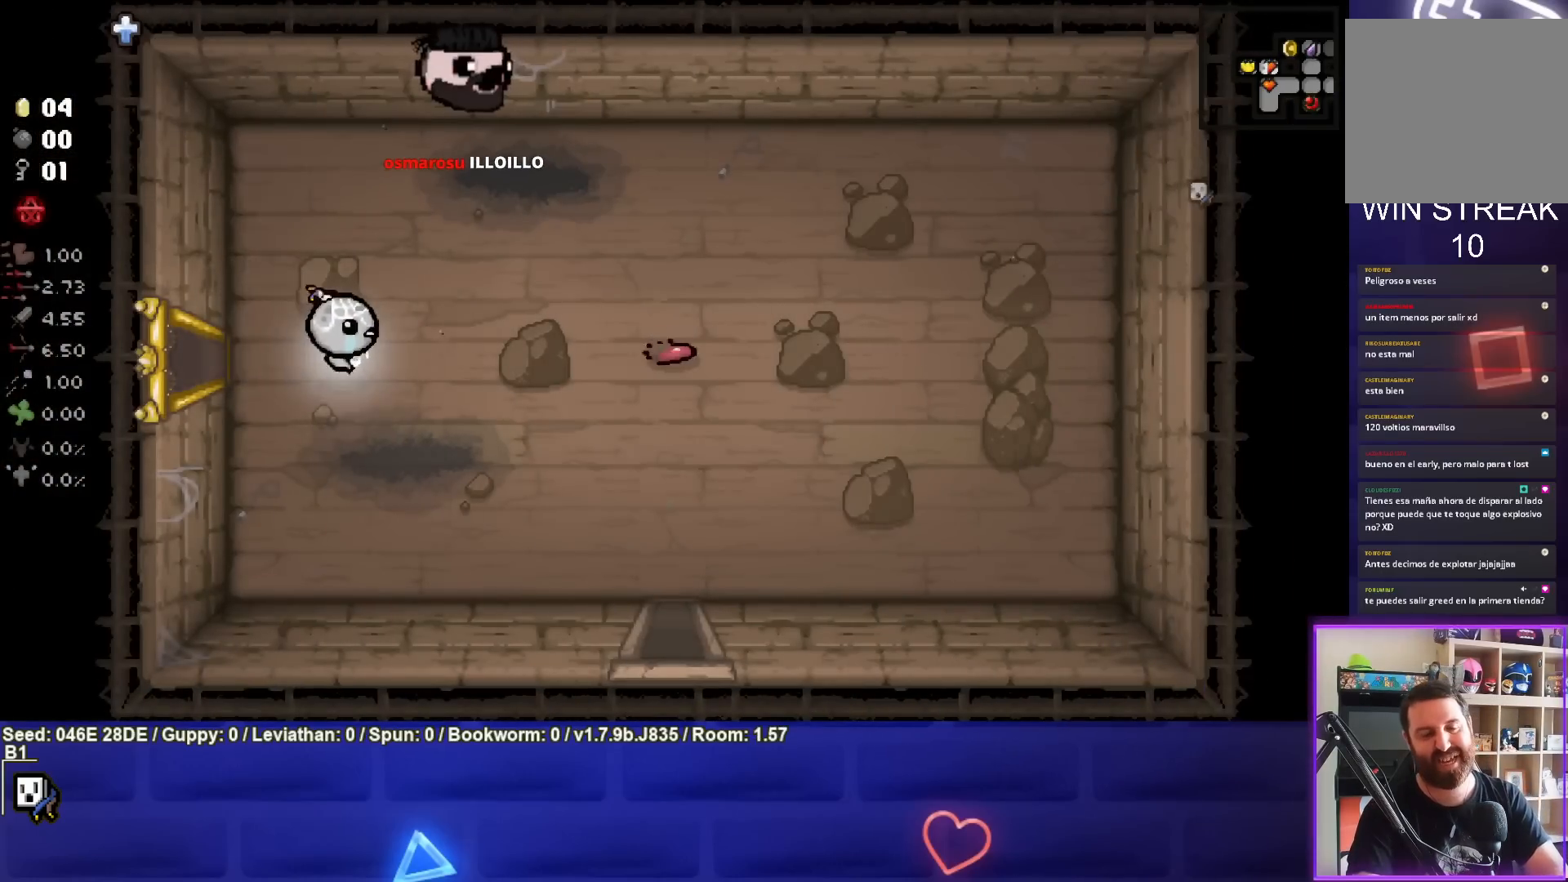
{"buttons": [], "left_stick": "down-right", "events": []}
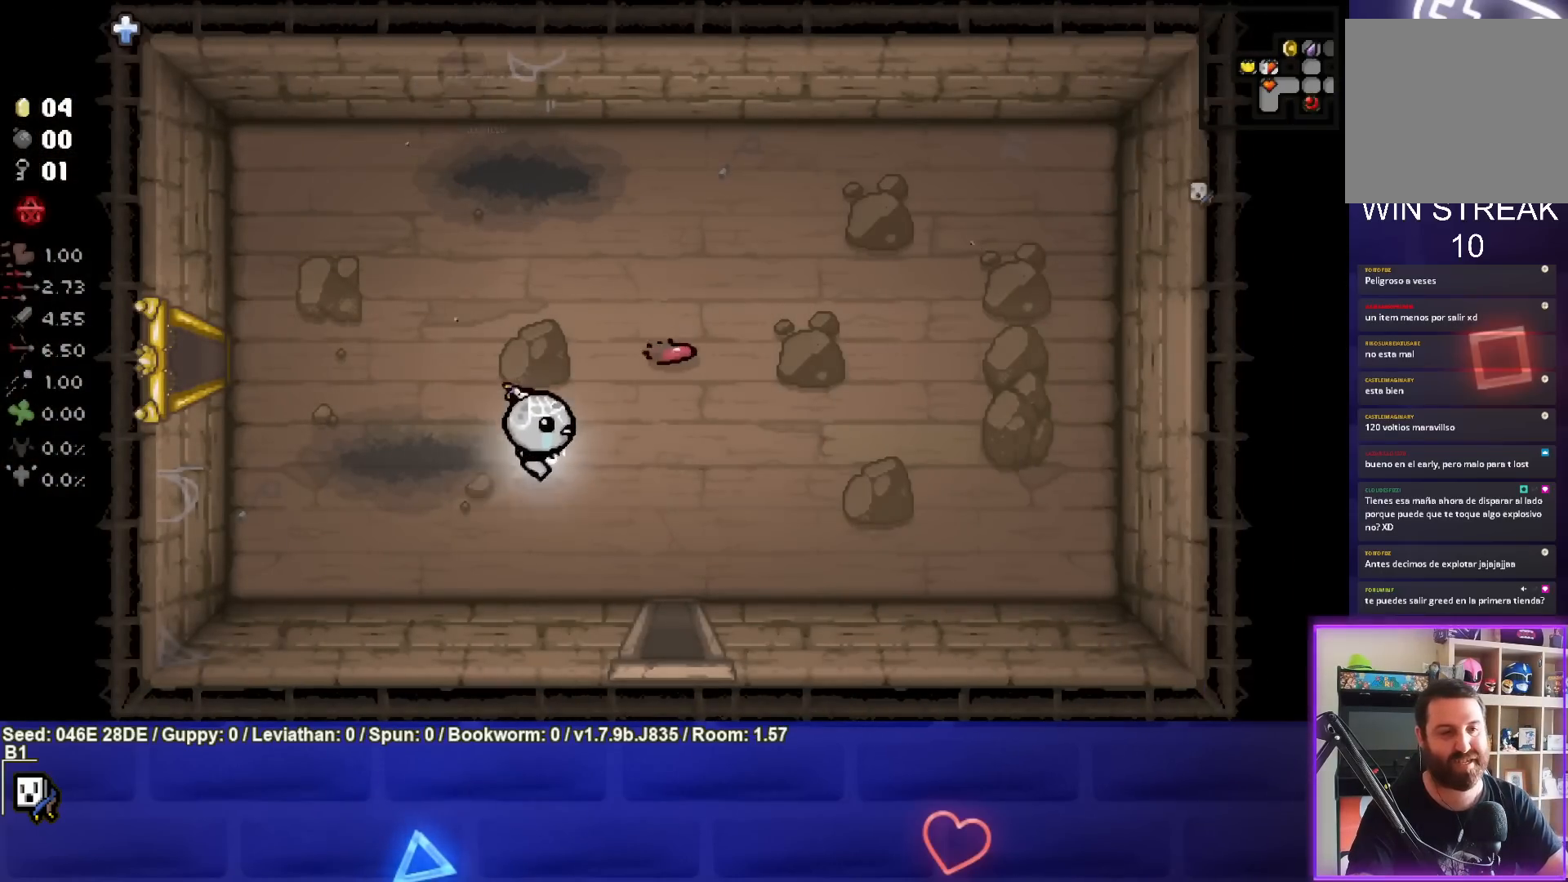
{"buttons": [], "left_stick": "down", "events": [[400, "left_stick", "down"]]}
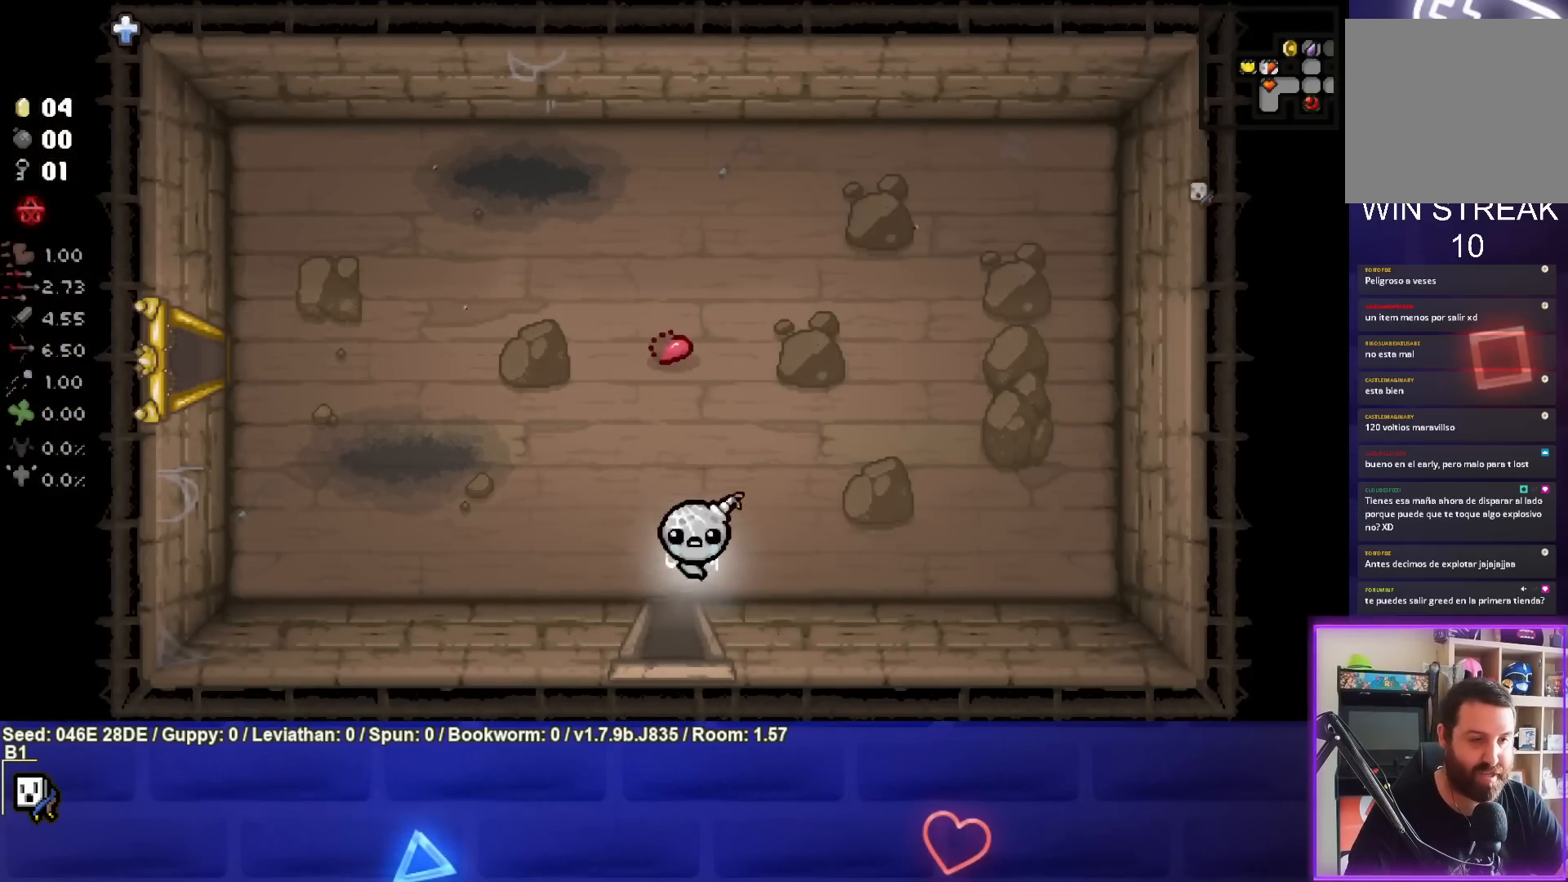
{"buttons": [], "left_stick": "center", "events": [[267, "left_stick", "center"]]}
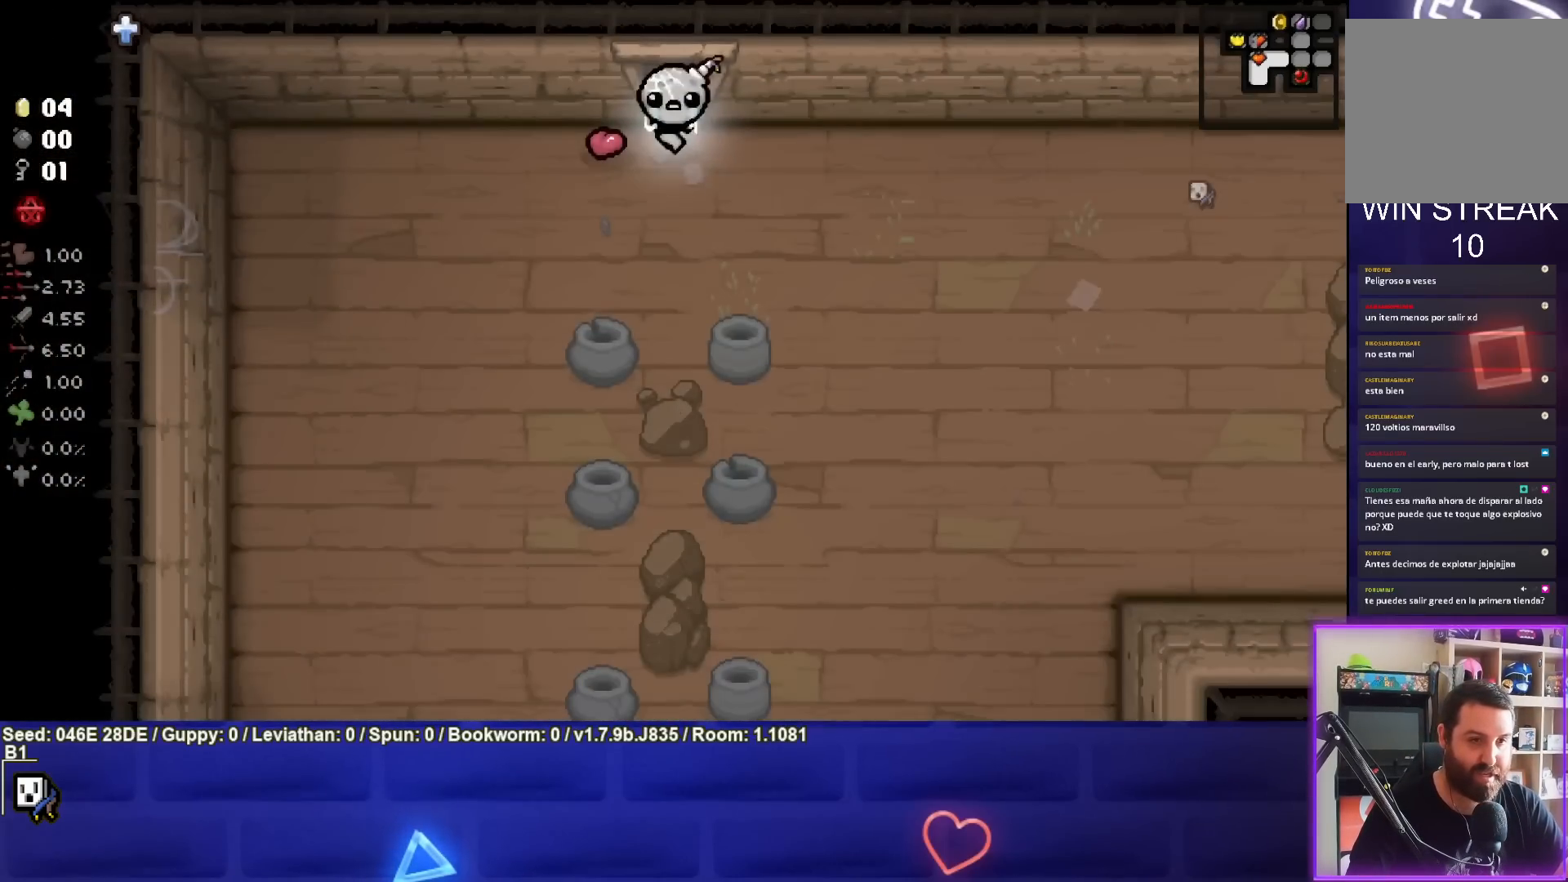
{"buttons": [], "left_stick": "down-right", "events": [[33, "left_stick", "down-right"]]}
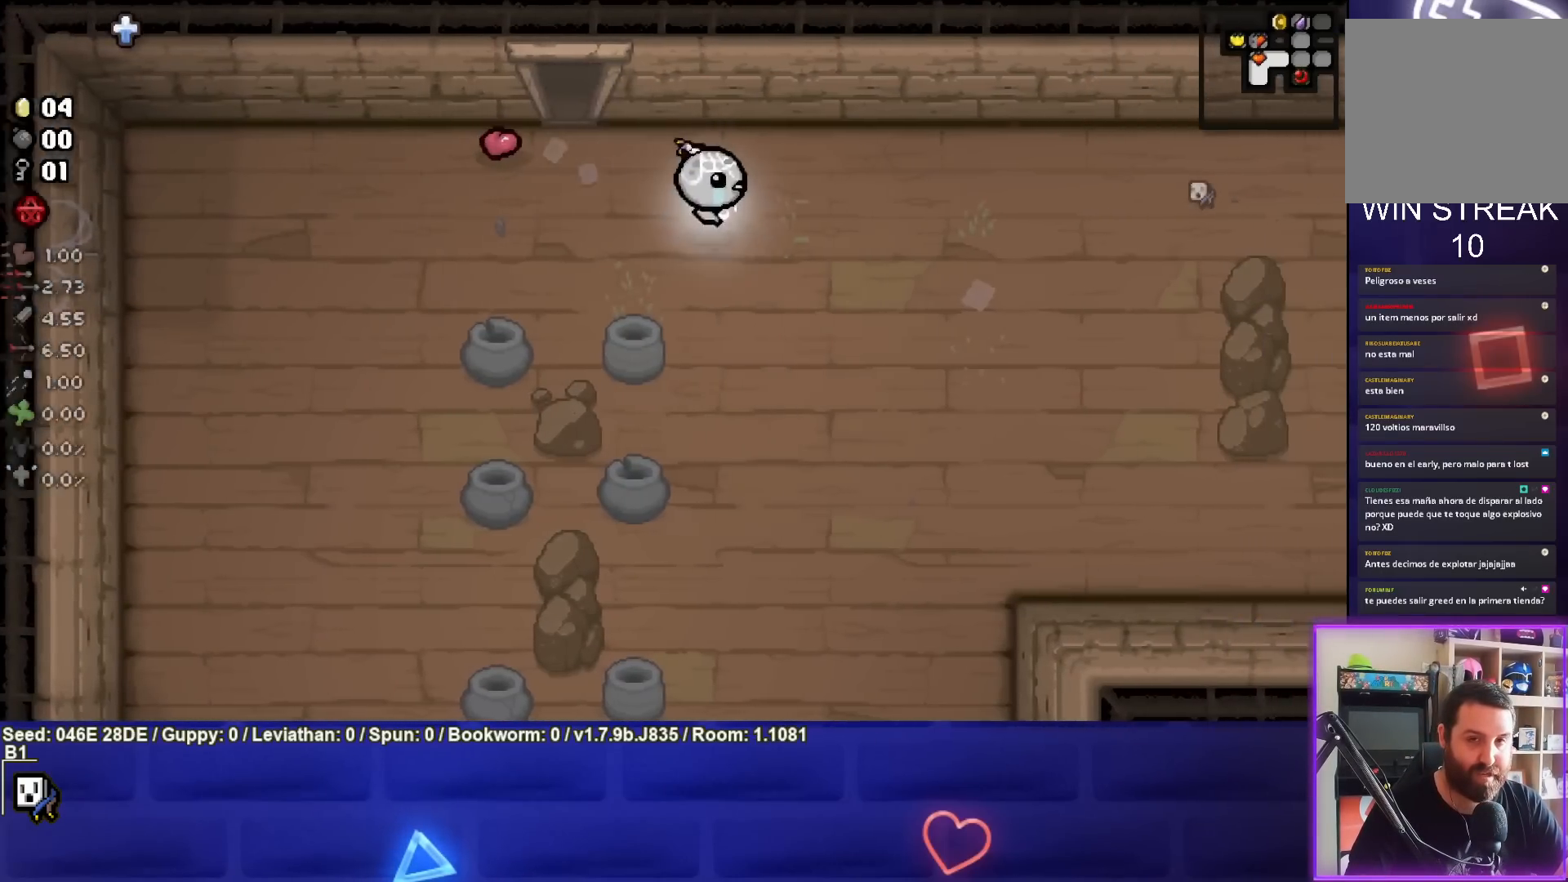
{"buttons": [], "left_stick": "right", "events": [[167, "left_stick", "right"]]}
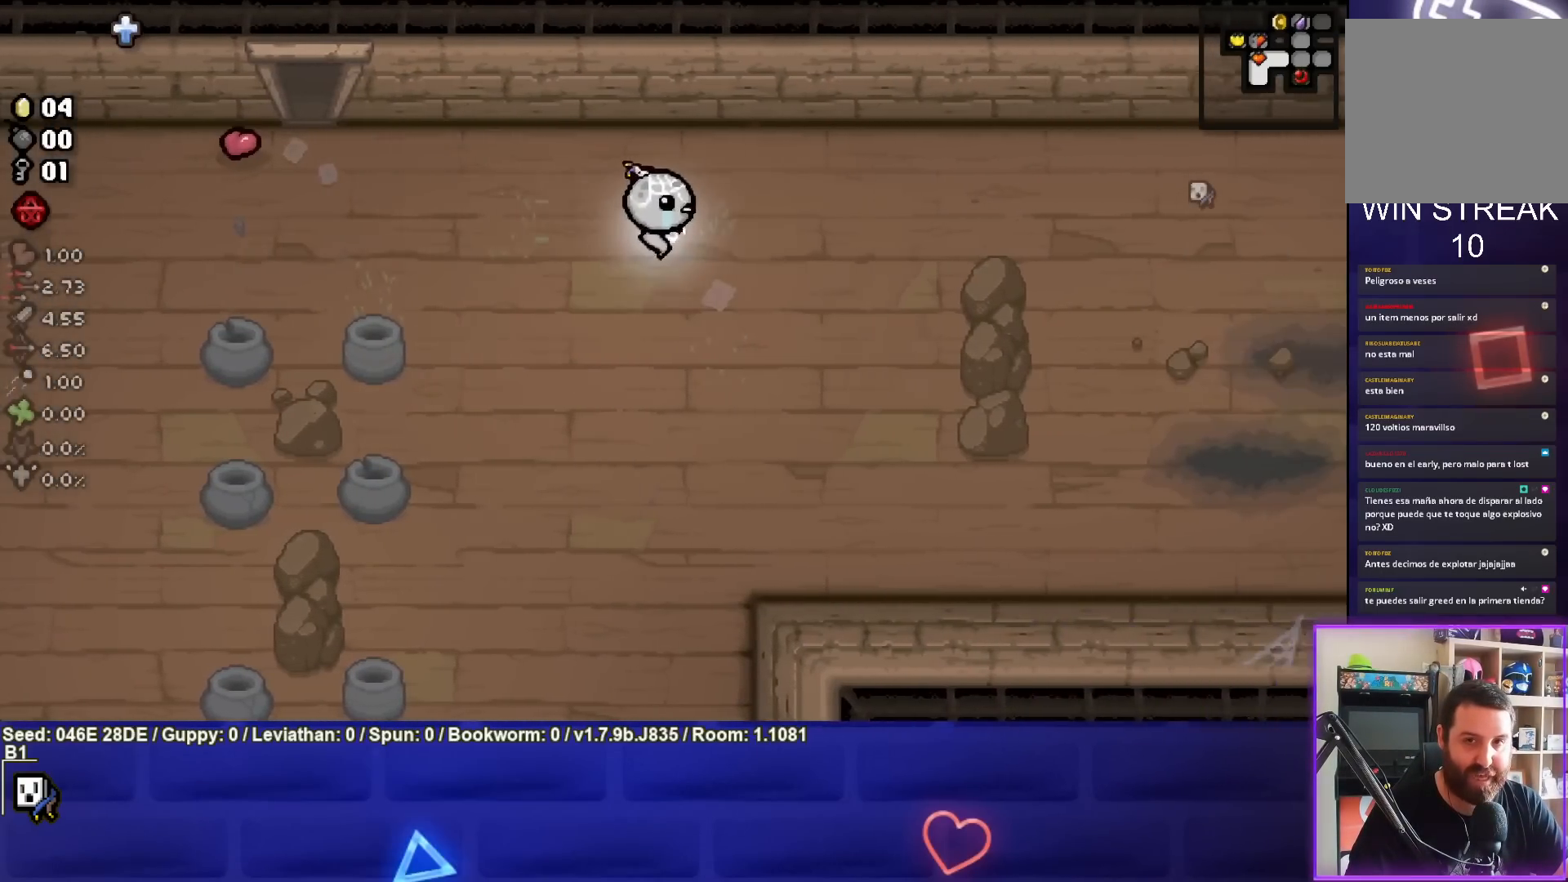
{"buttons": [], "left_stick": "right", "events": []}
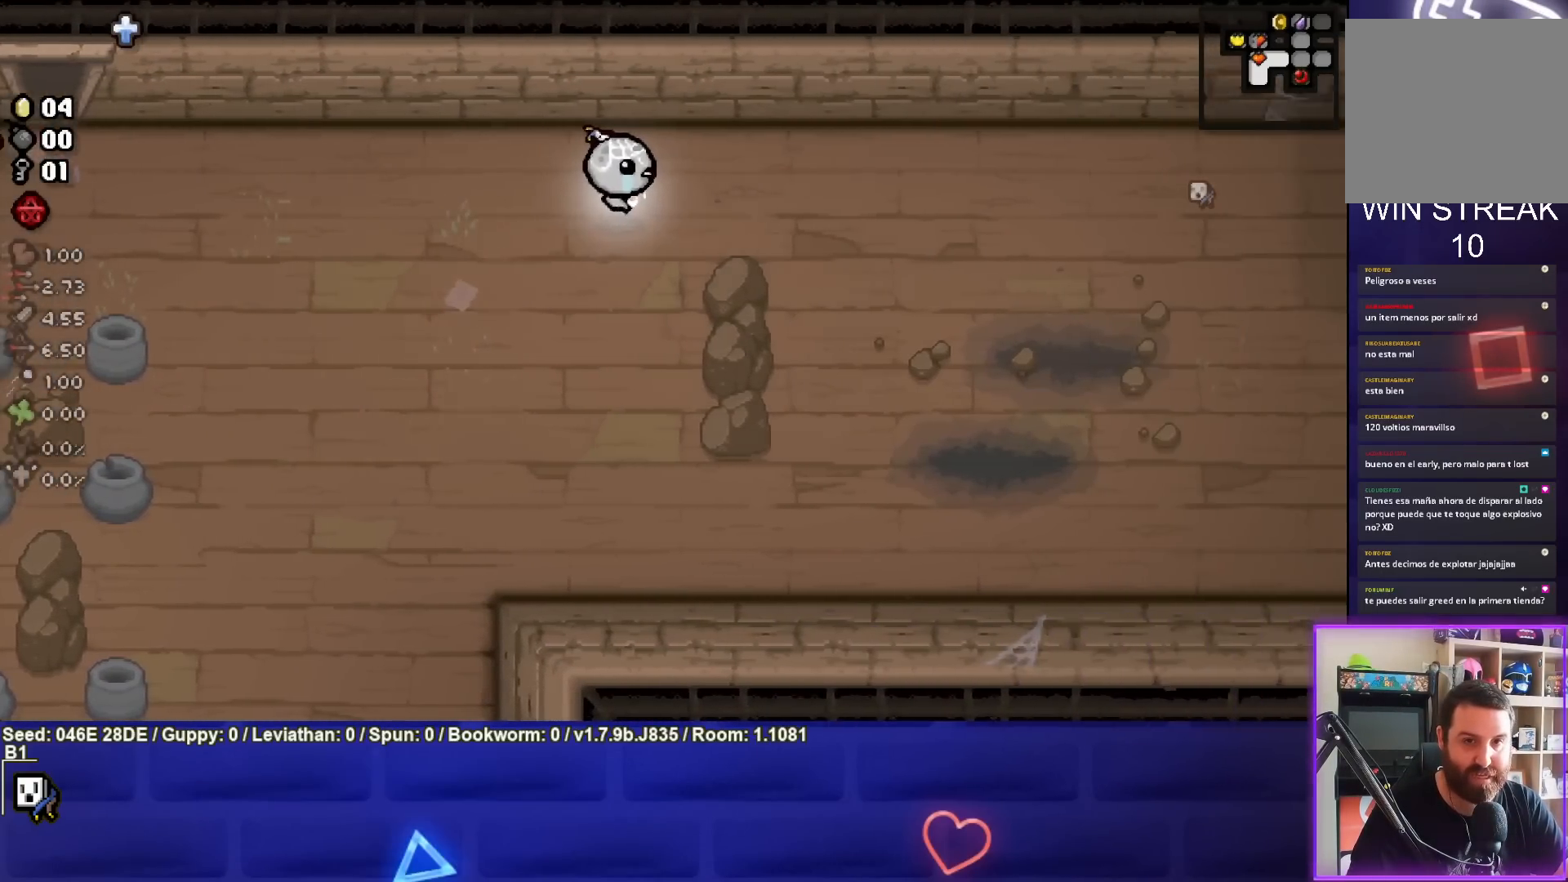
{"buttons": [], "left_stick": "down-right", "events": [[367, "left_stick", "down-right"]]}
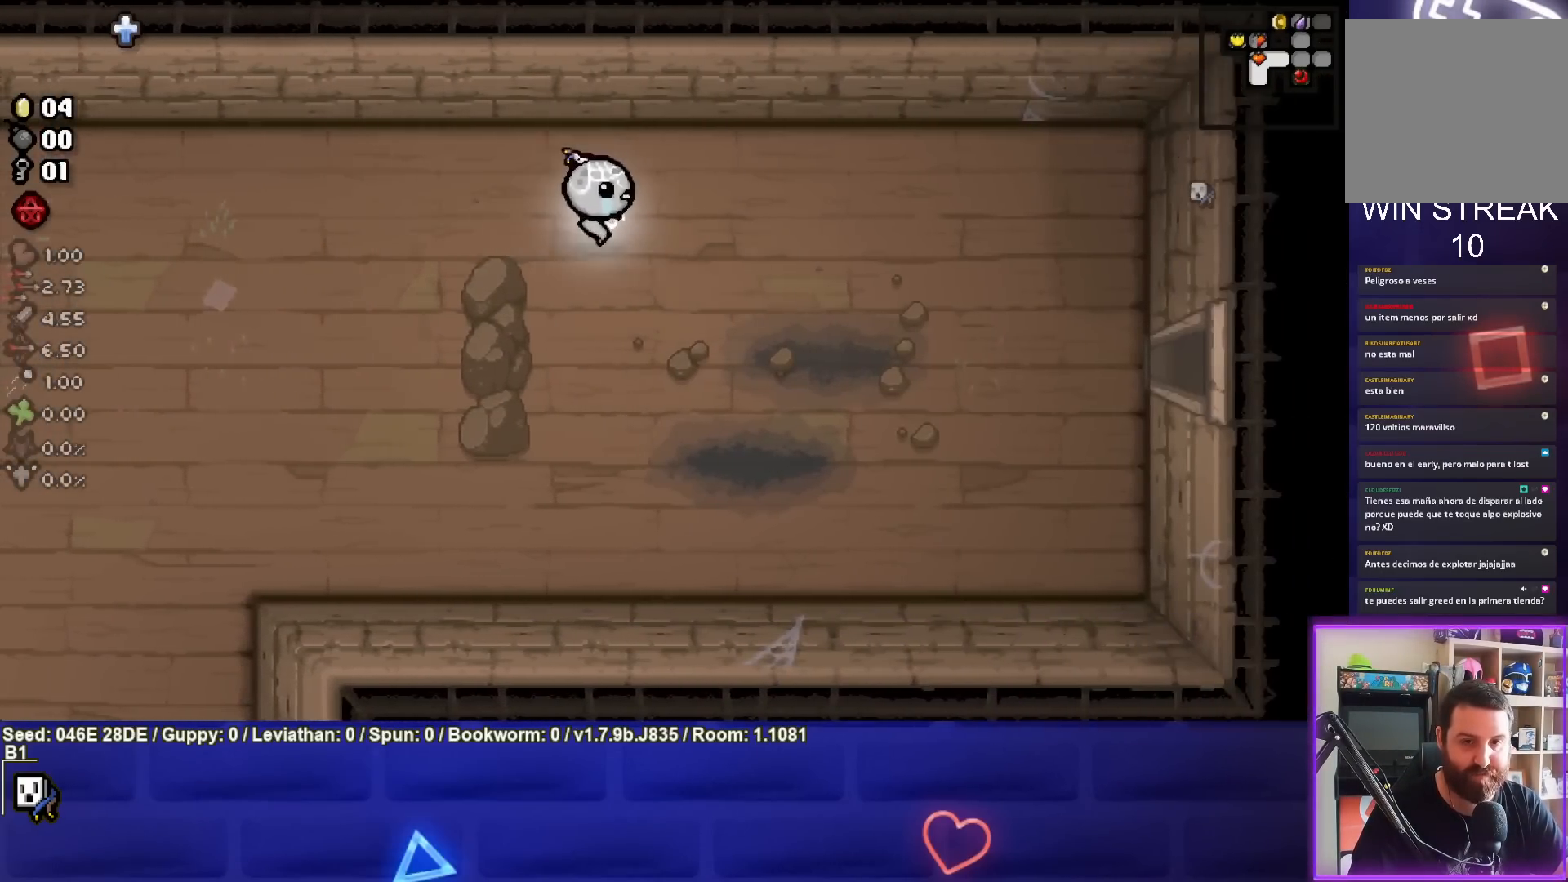
{"buttons": [], "left_stick": "down-right", "events": []}
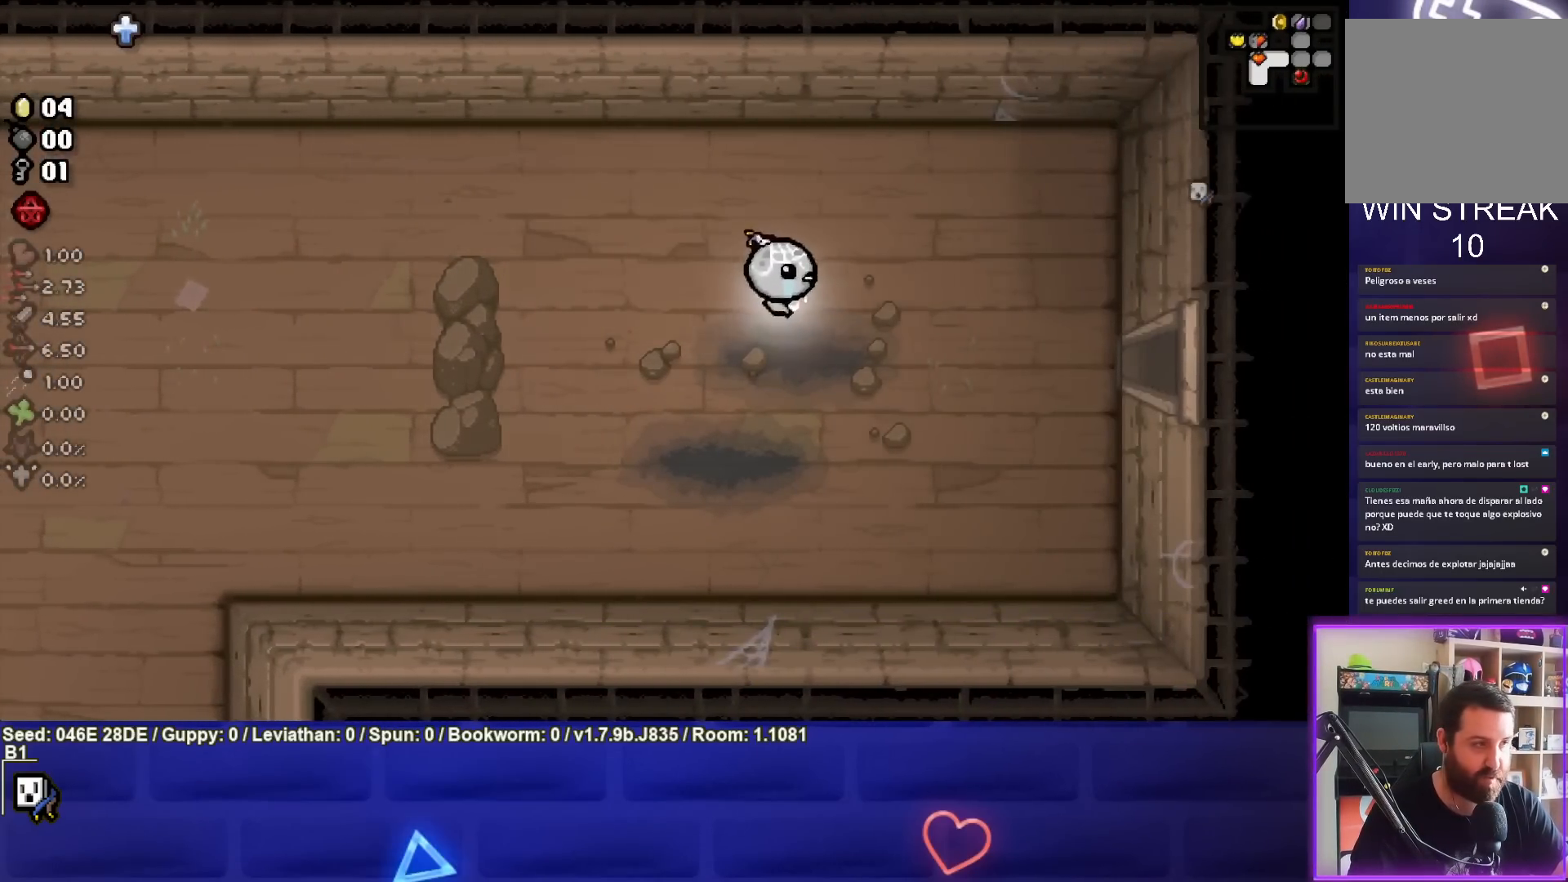
{"buttons": [], "left_stick": "right", "events": [[100, "left_stick", "right"]]}
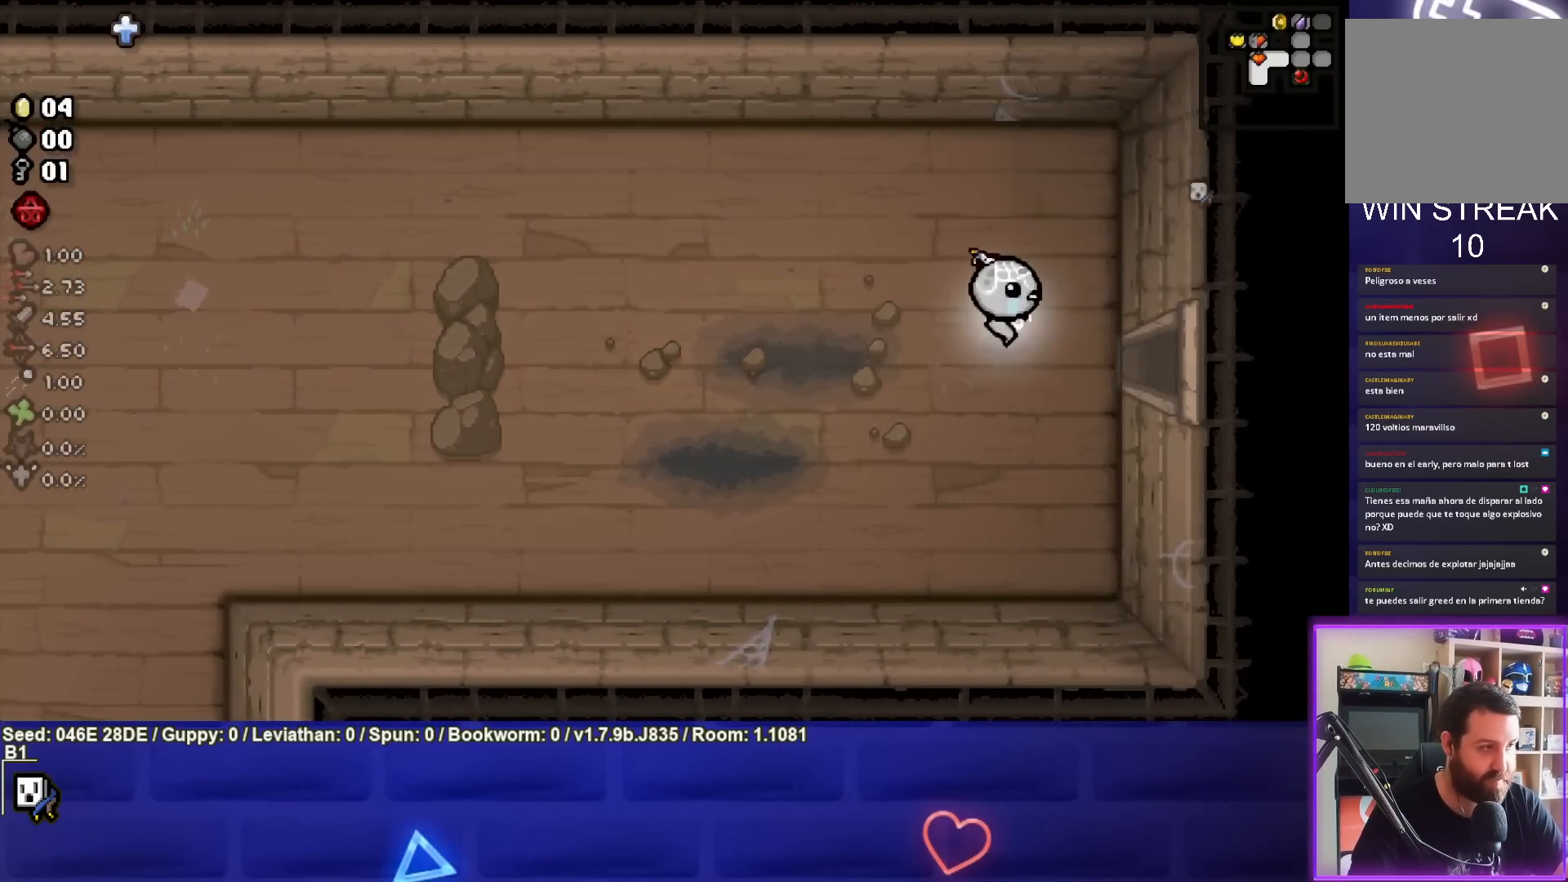
{"buttons": [], "left_stick": "right", "events": []}
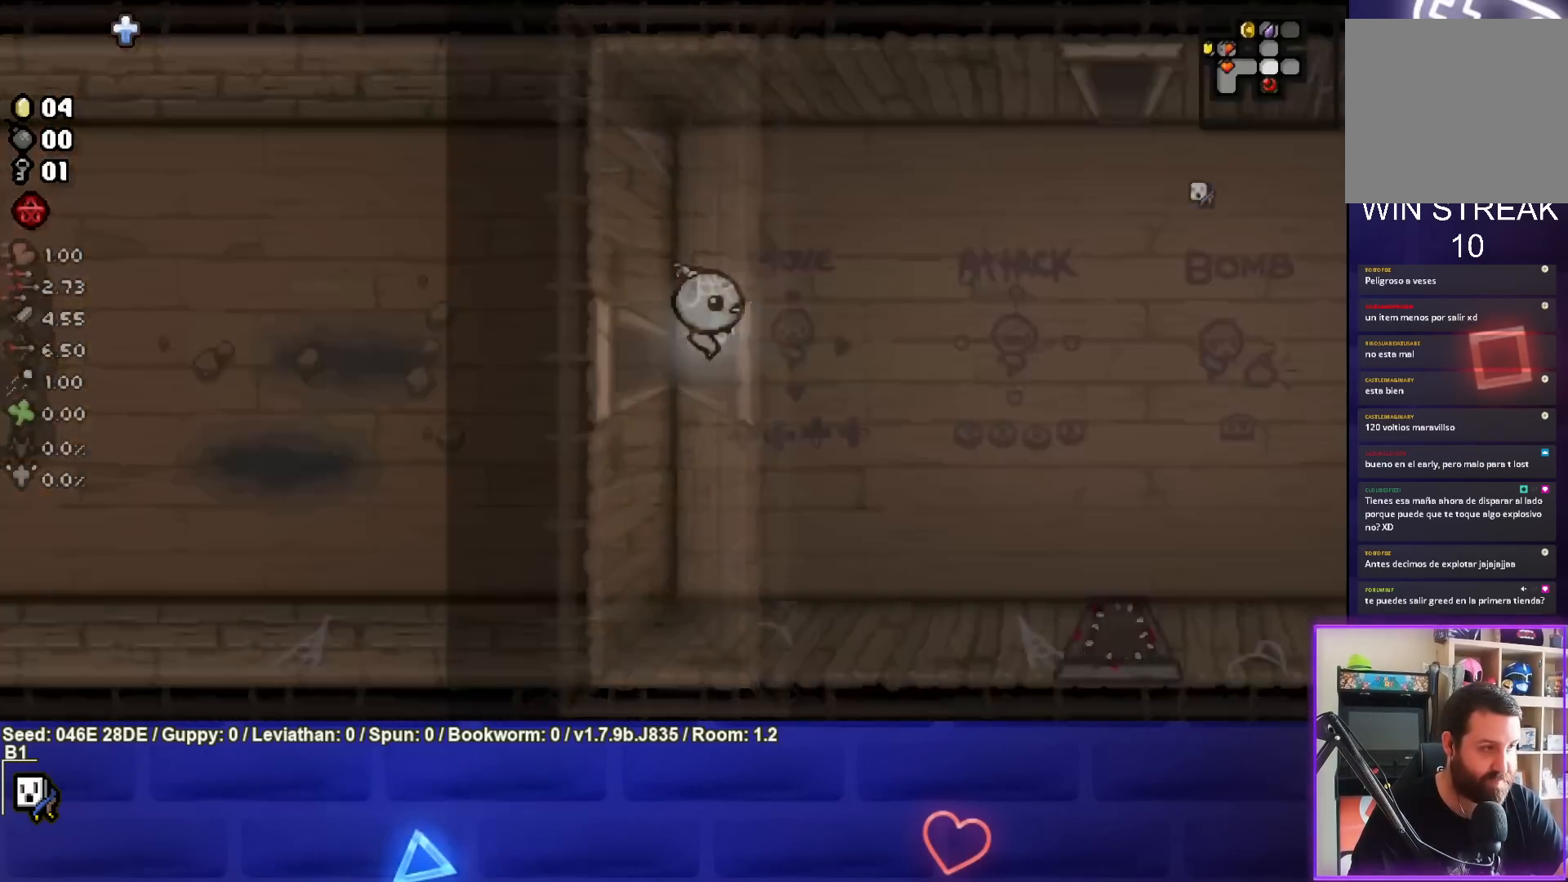
{"buttons": [], "left_stick": "right", "events": [[67, "left_stick", "center"], [267, "left_stick", "right"]]}
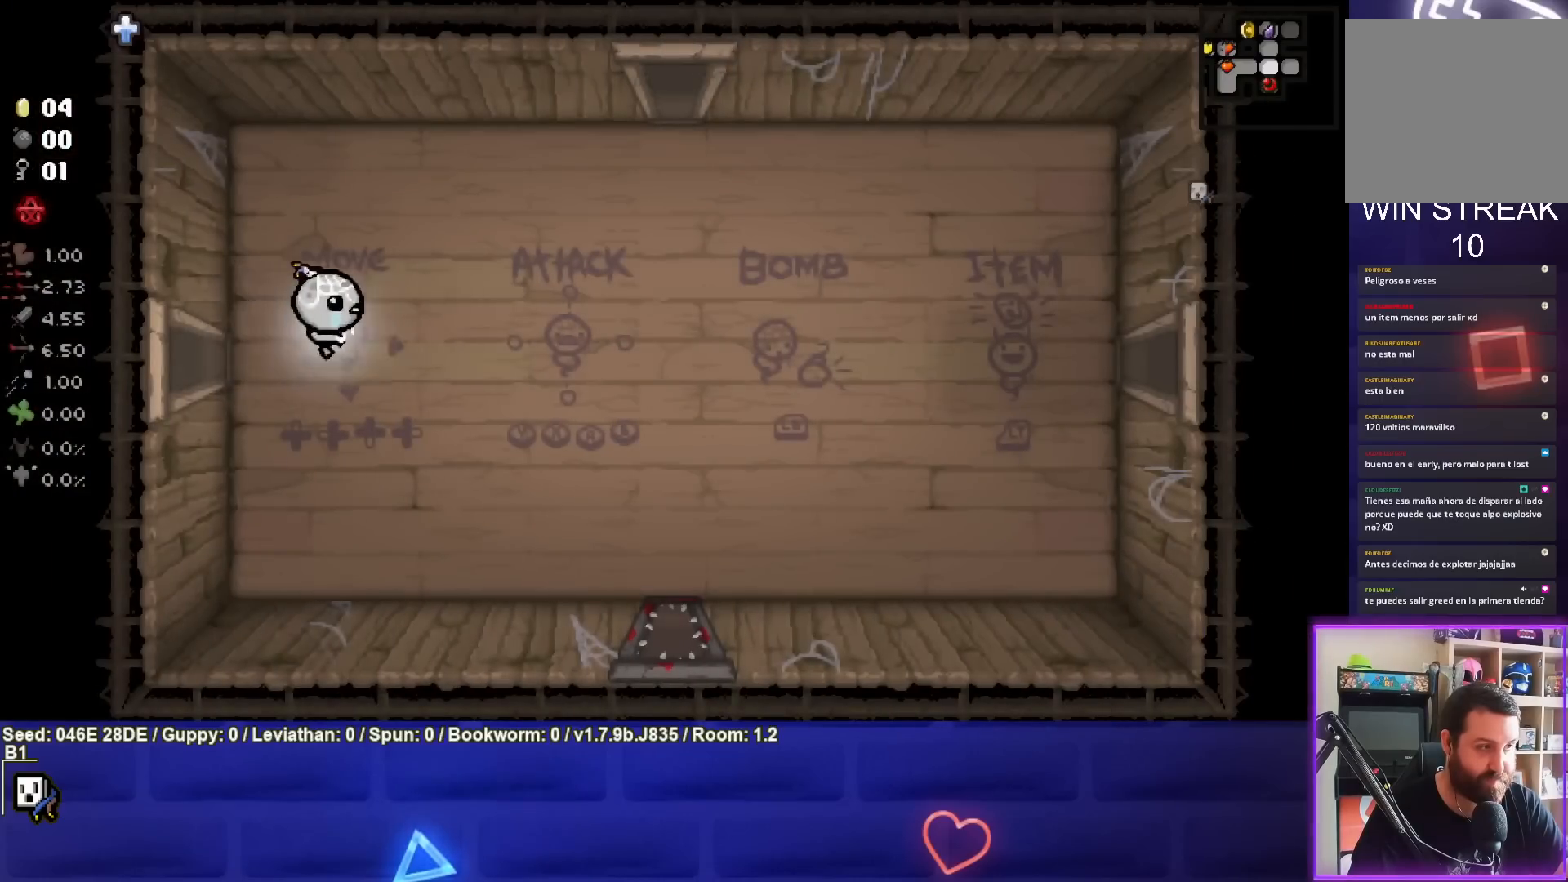
{"buttons": [], "left_stick": "right", "events": []}
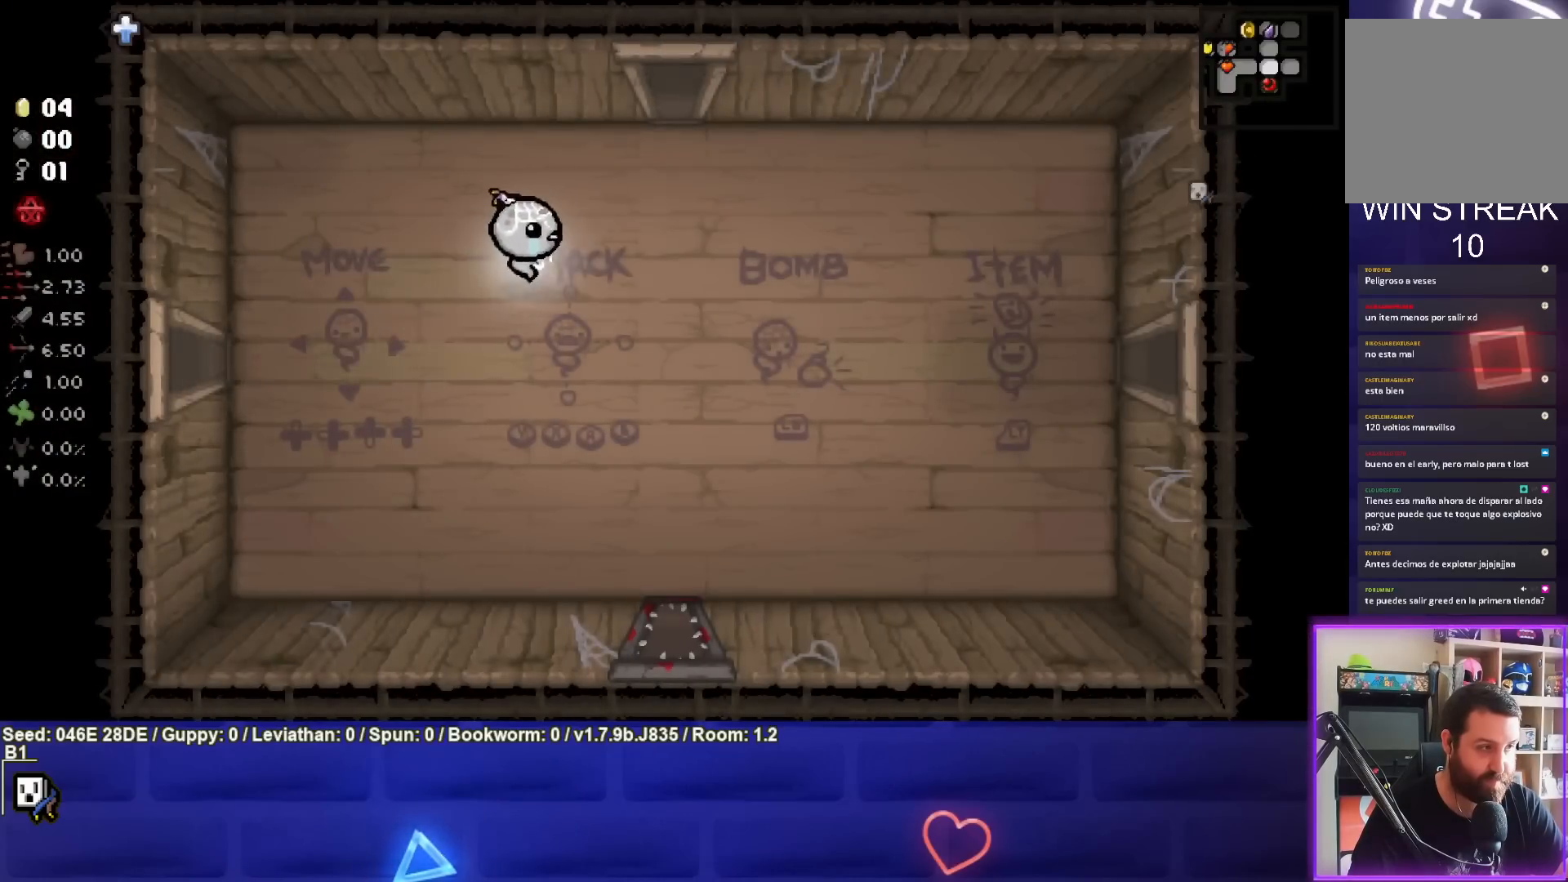
{"buttons": [], "left_stick": "up", "events": [[283, "left_stick", "up-right"], [433, "left_stick", "up"]]}
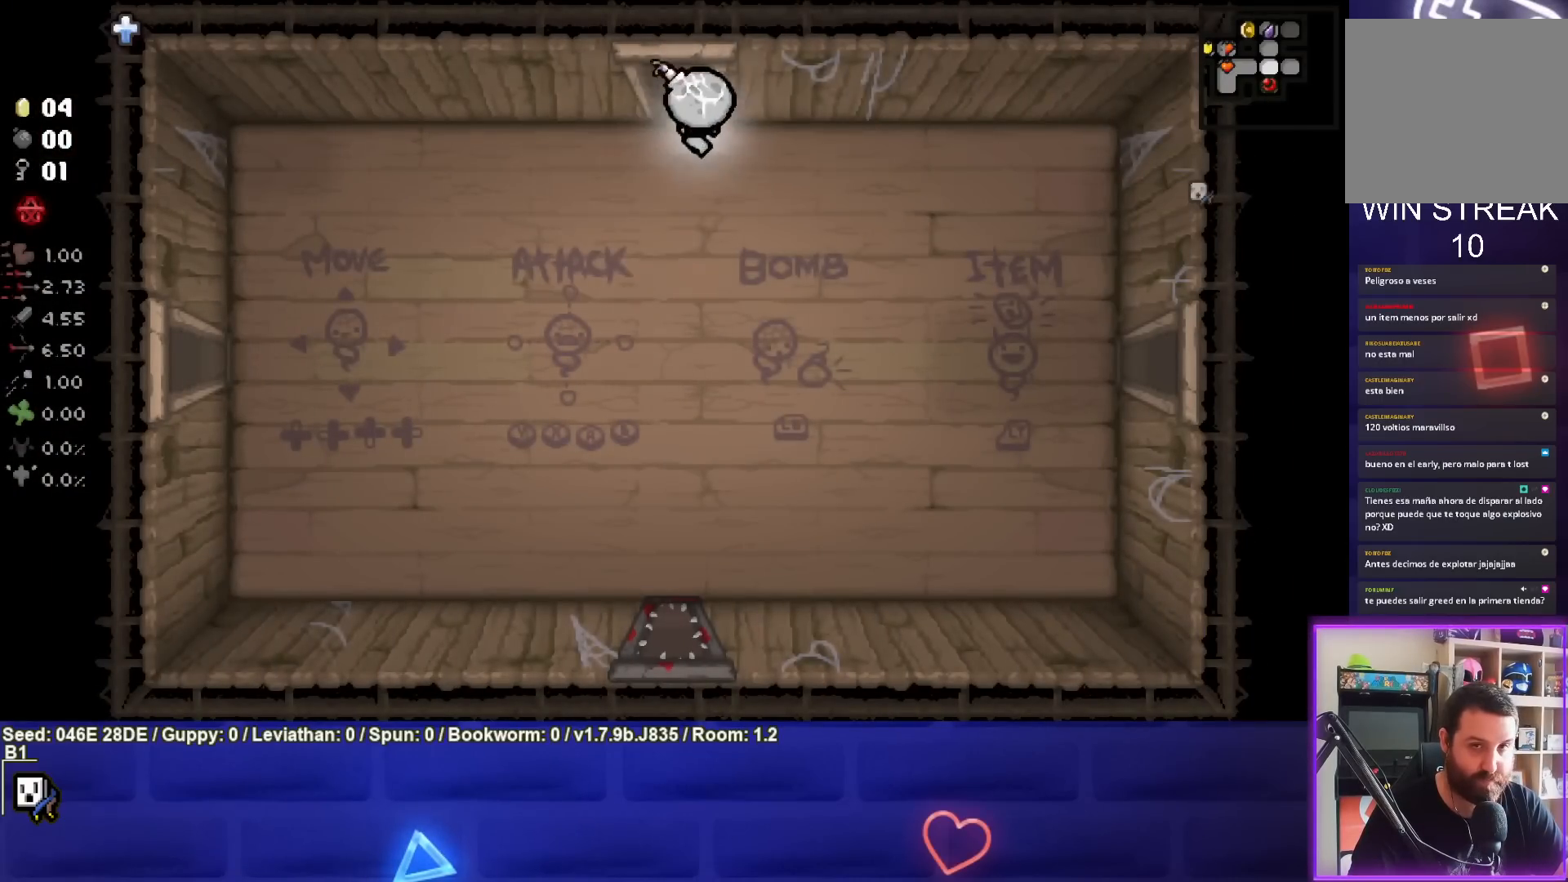
{"buttons": [], "left_stick": "center", "events": [[317, "left_stick", "center"]]}
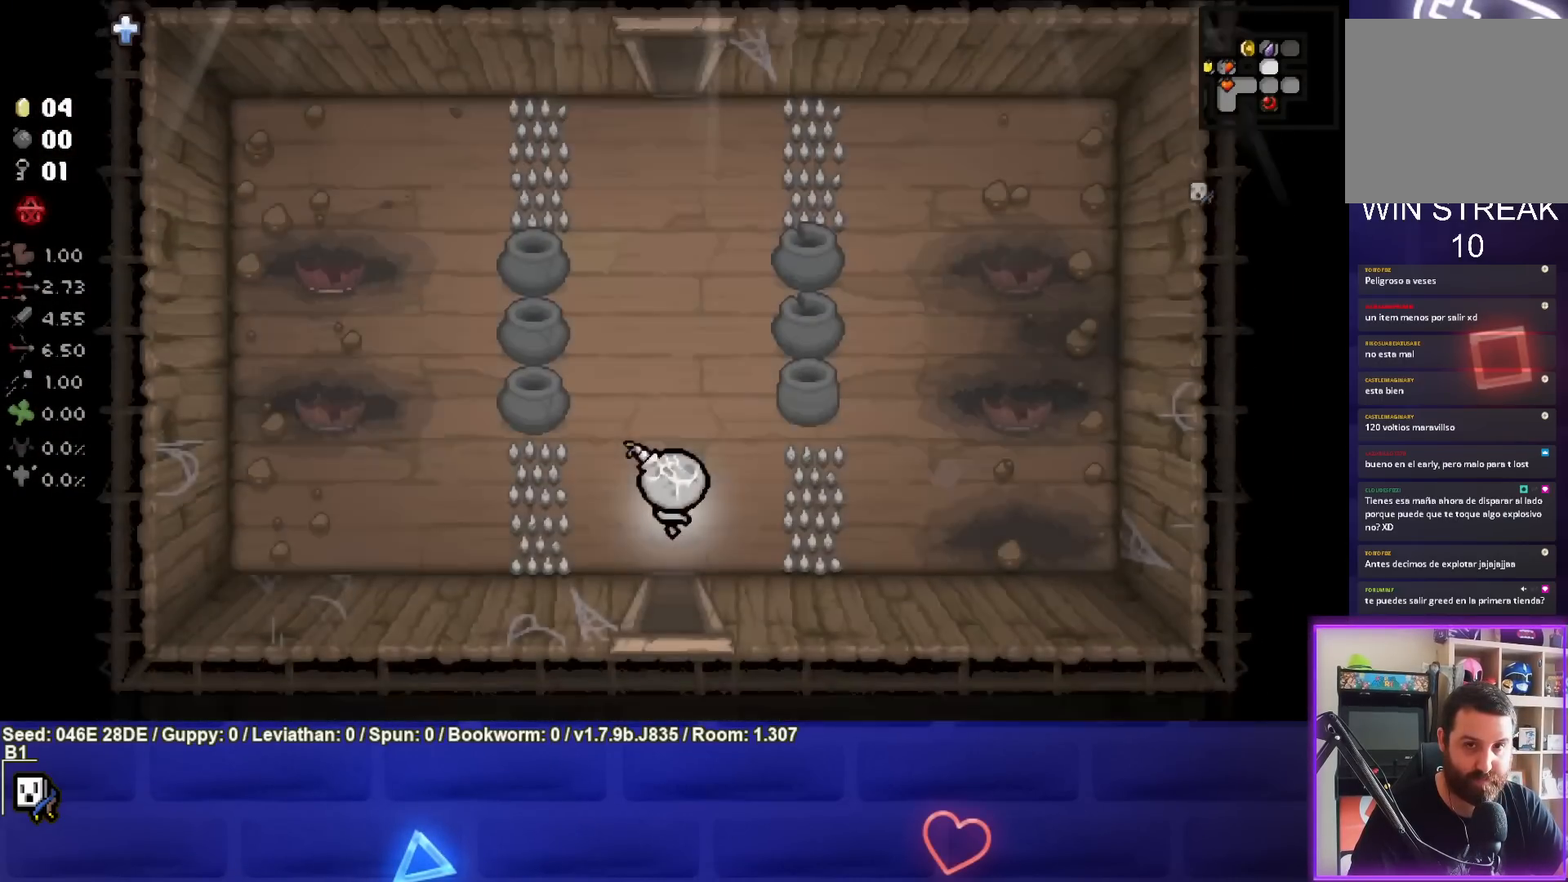
{"buttons": [], "left_stick": "up", "events": [[350, "left_stick", "up"]]}
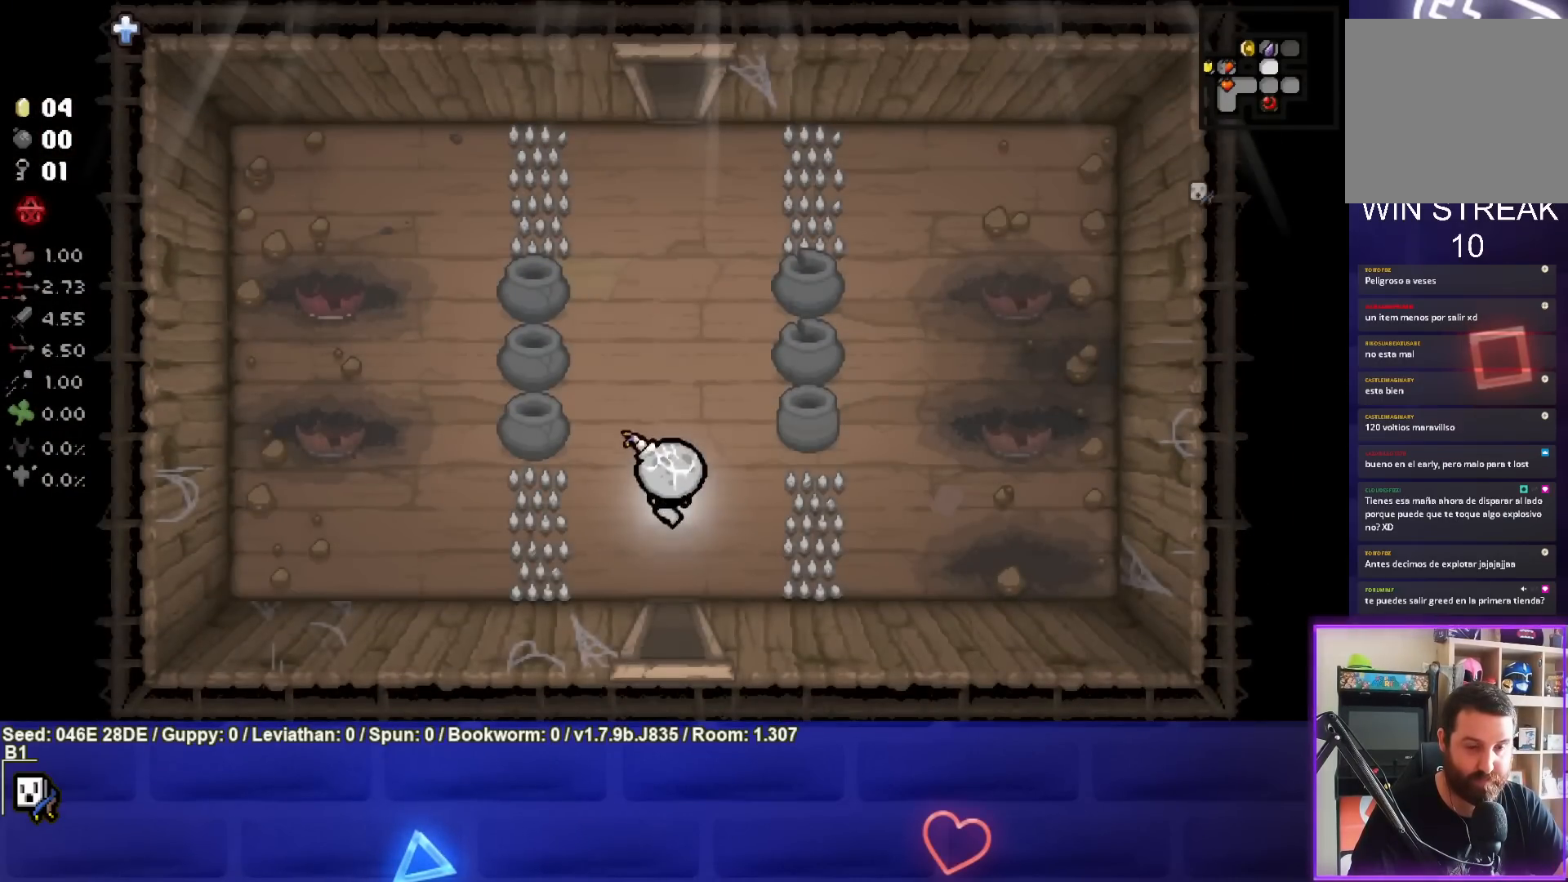
{"buttons": [], "left_stick": "up", "events": []}
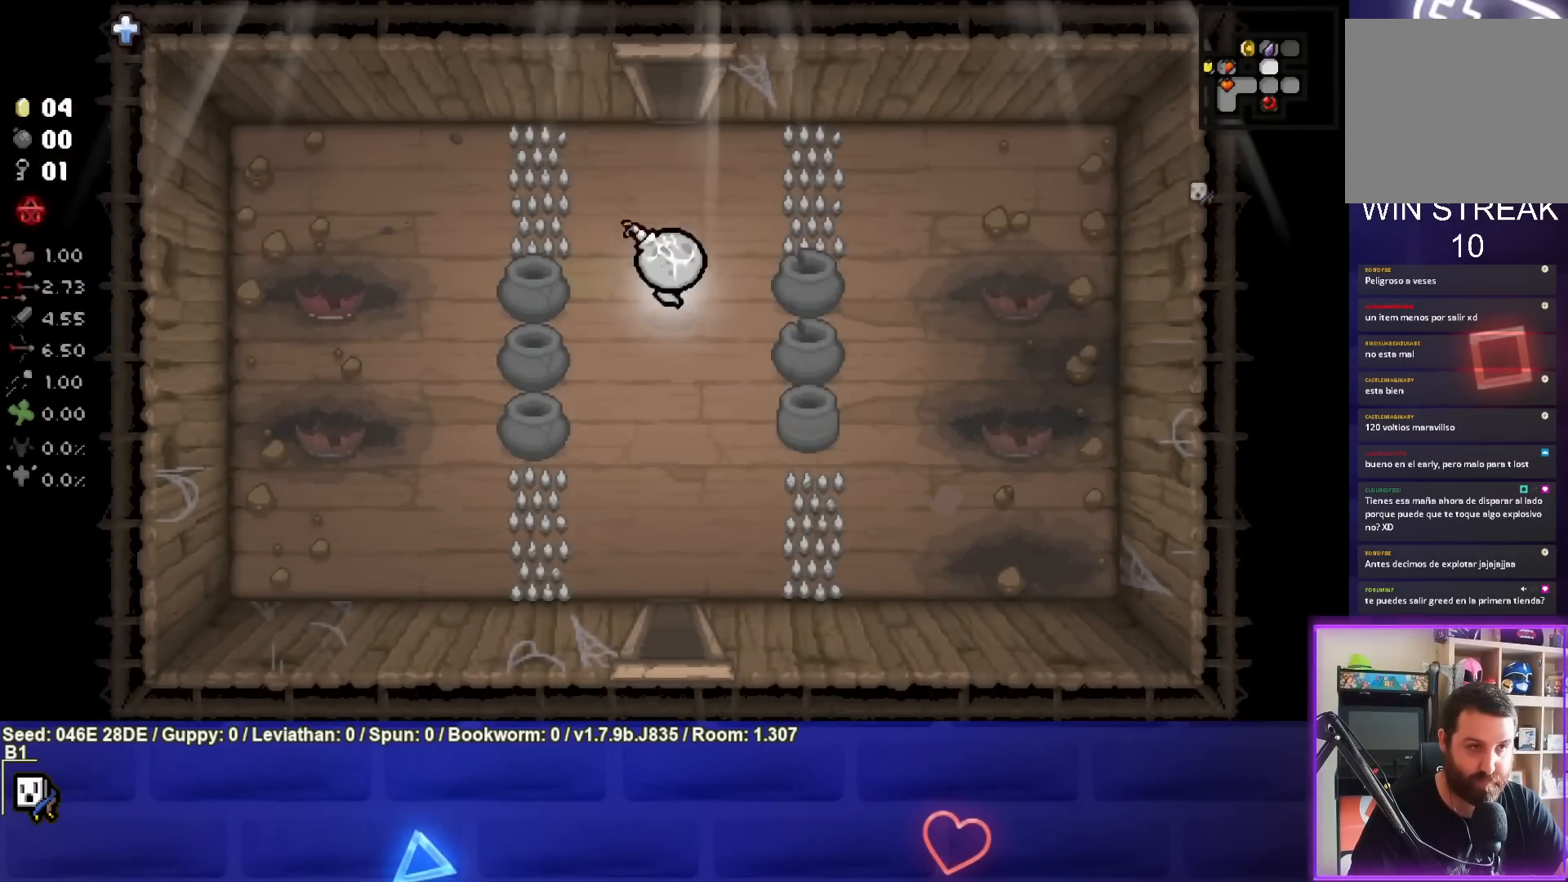
{"buttons": [], "left_stick": "up", "events": []}
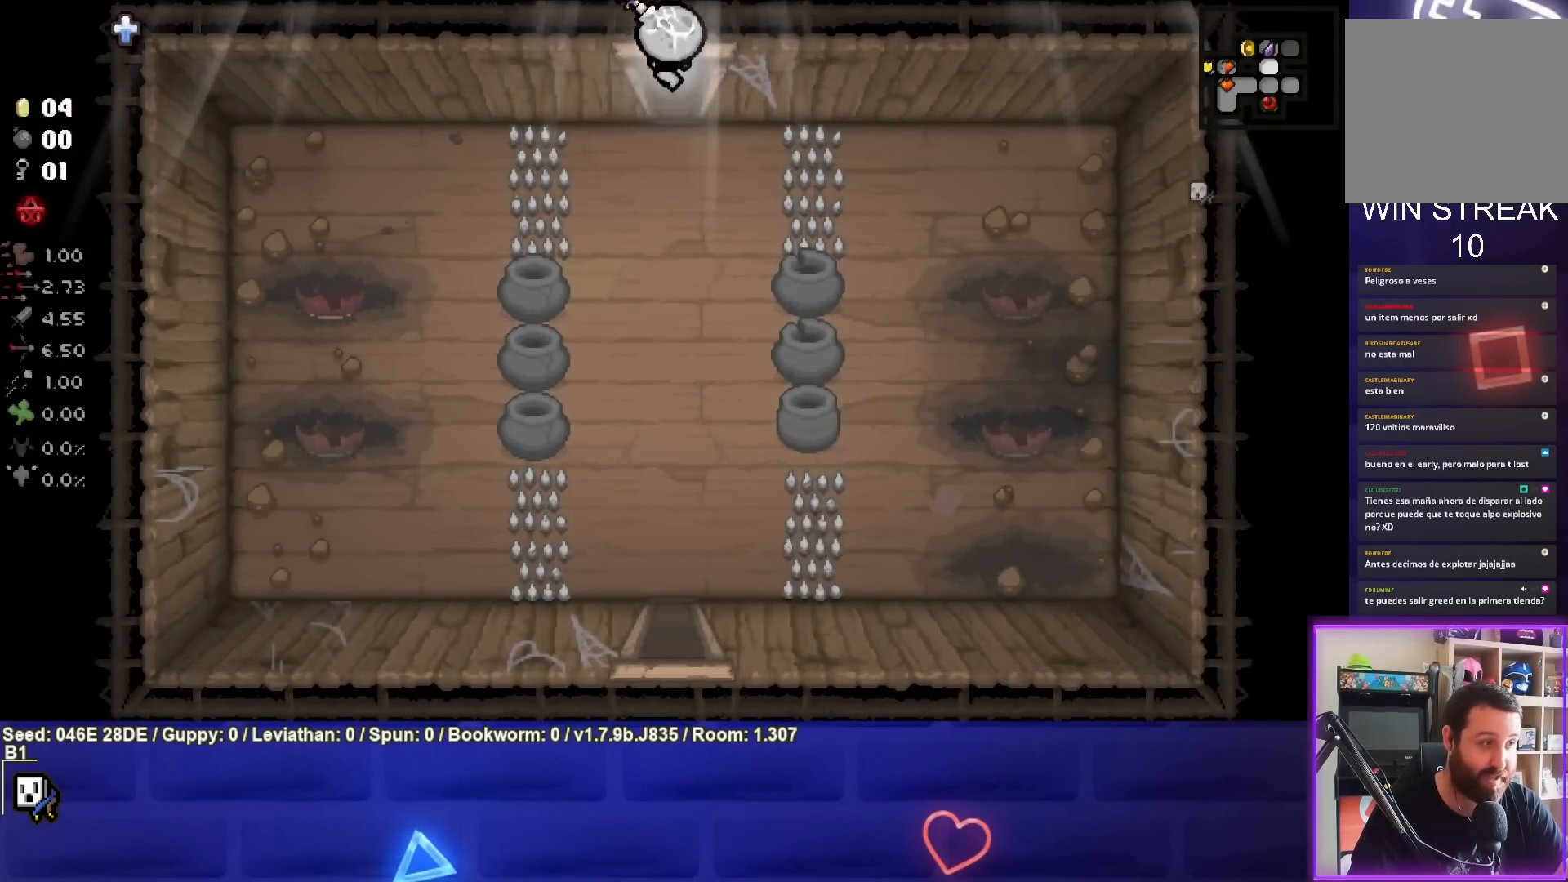
{"buttons": [], "left_stick": "center", "events": [[150, "left_stick", "center"]]}
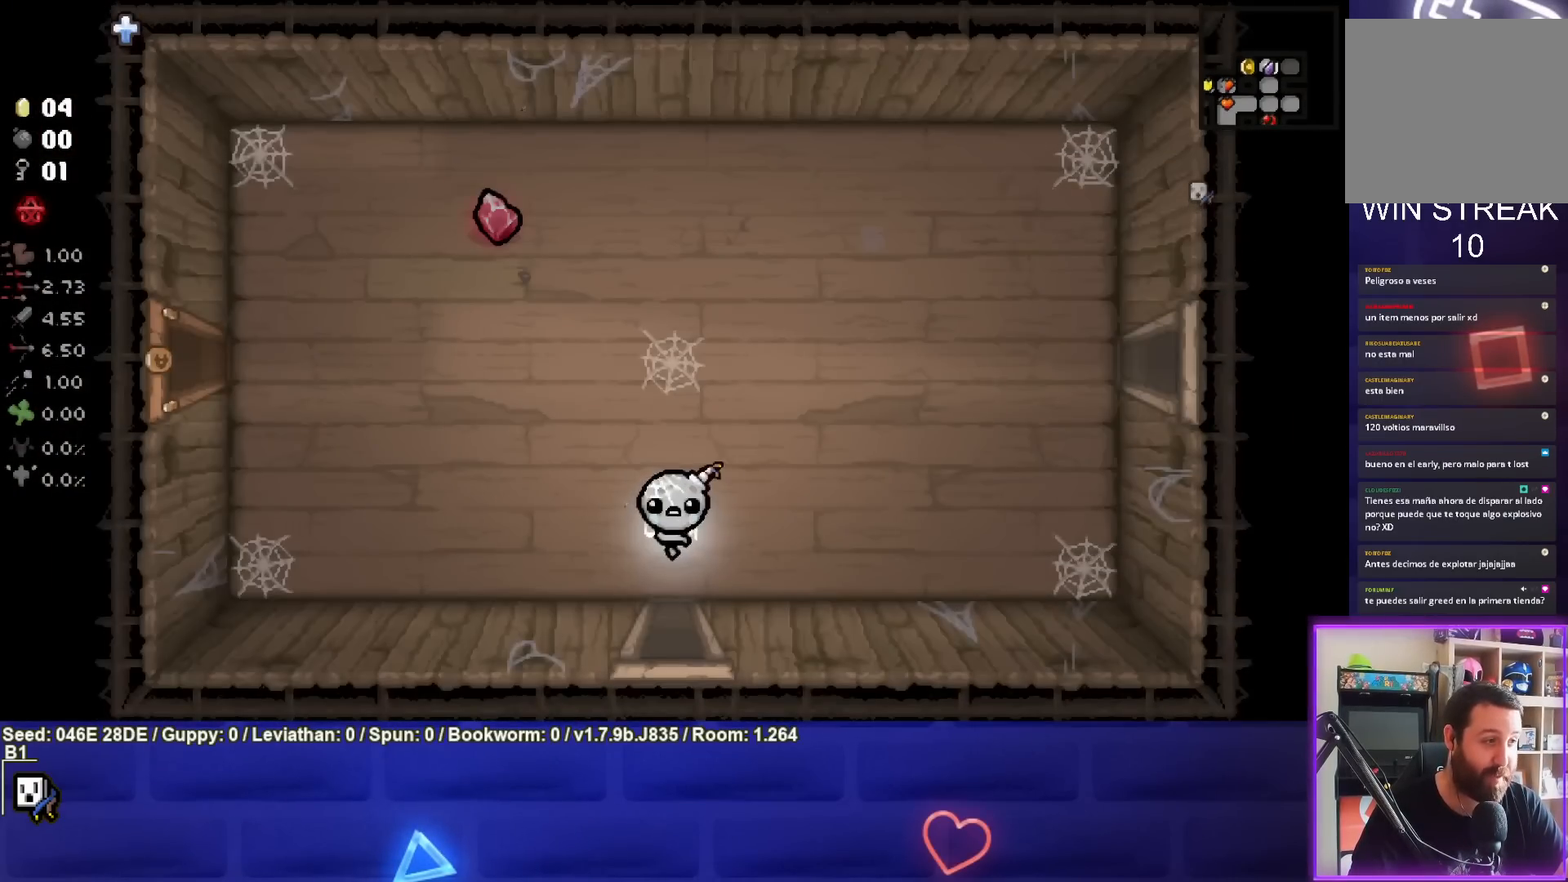
{"buttons": [], "left_stick": "up-right", "events": [[400, "left_stick", "up-right"]]}
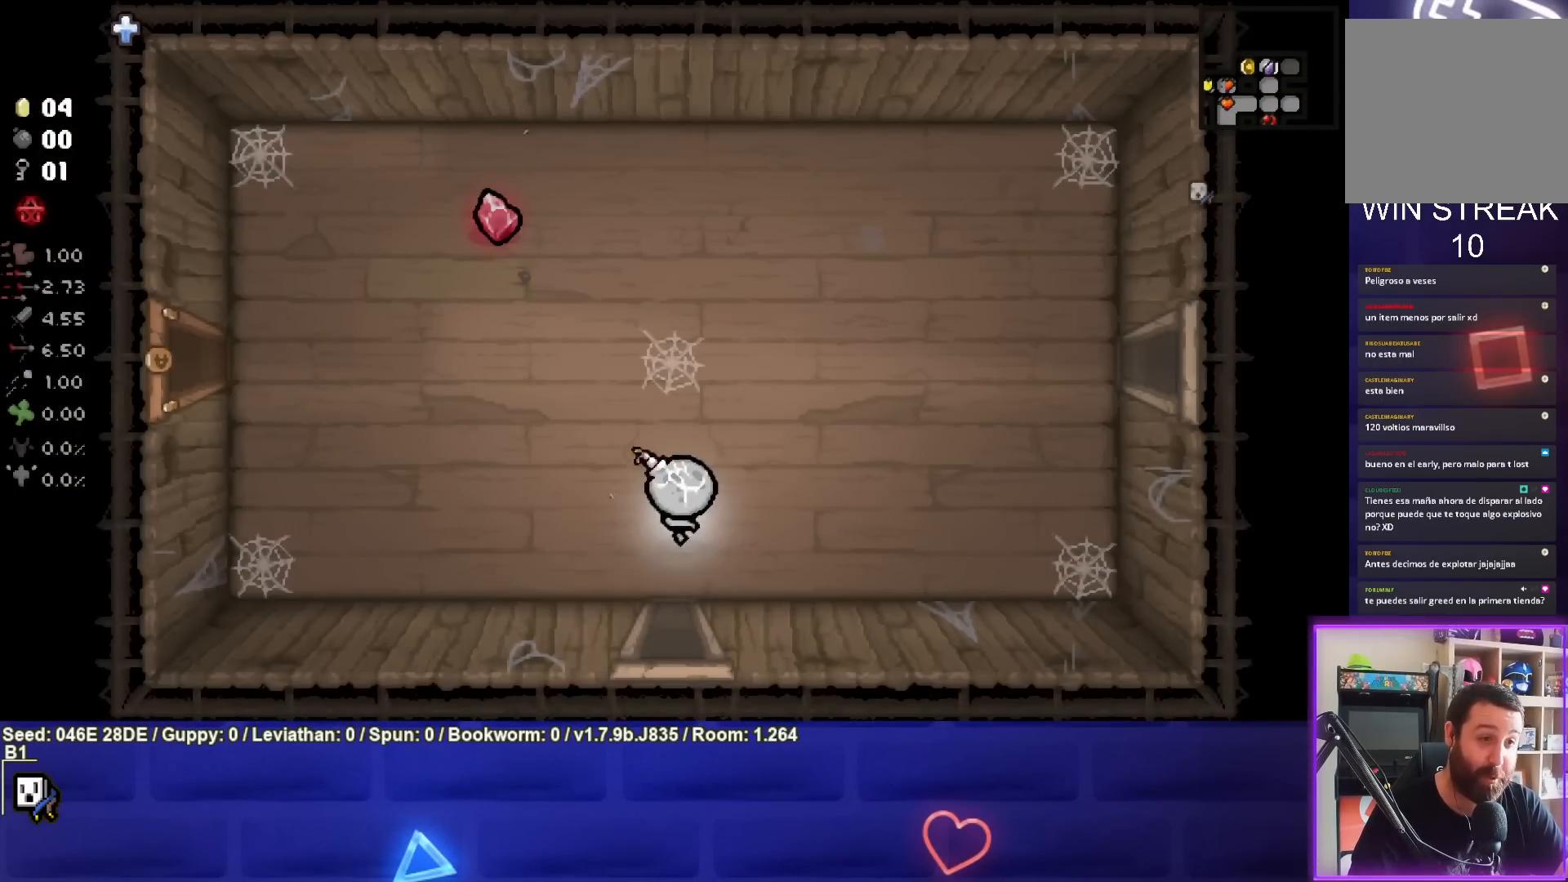
{"buttons": [], "left_stick": "right", "events": [[333, "left_stick", "right"]]}
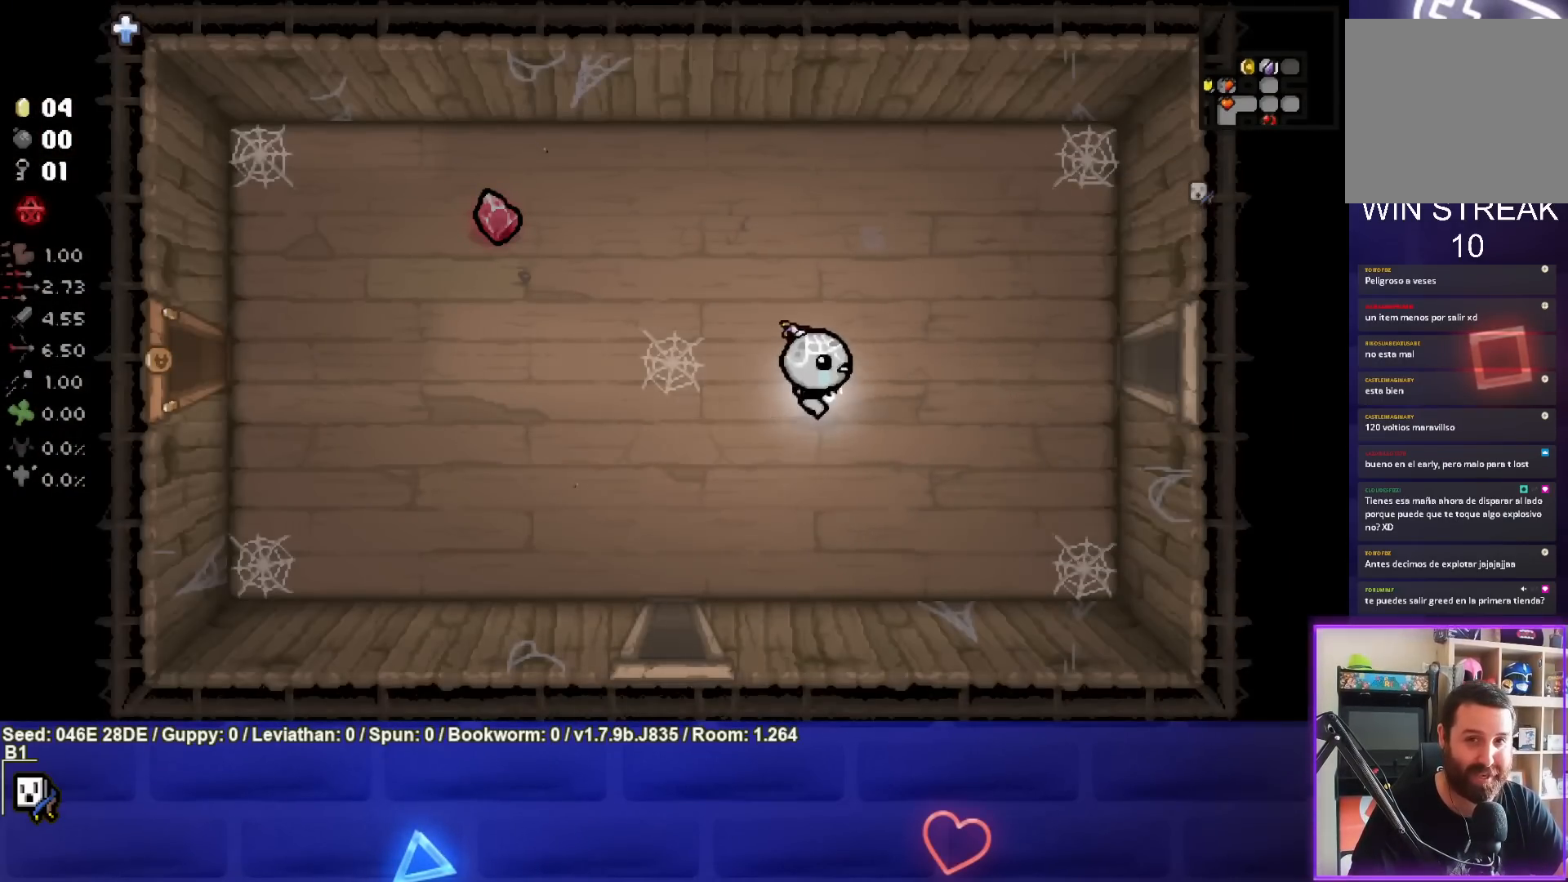
{"buttons": [], "left_stick": "right", "events": []}